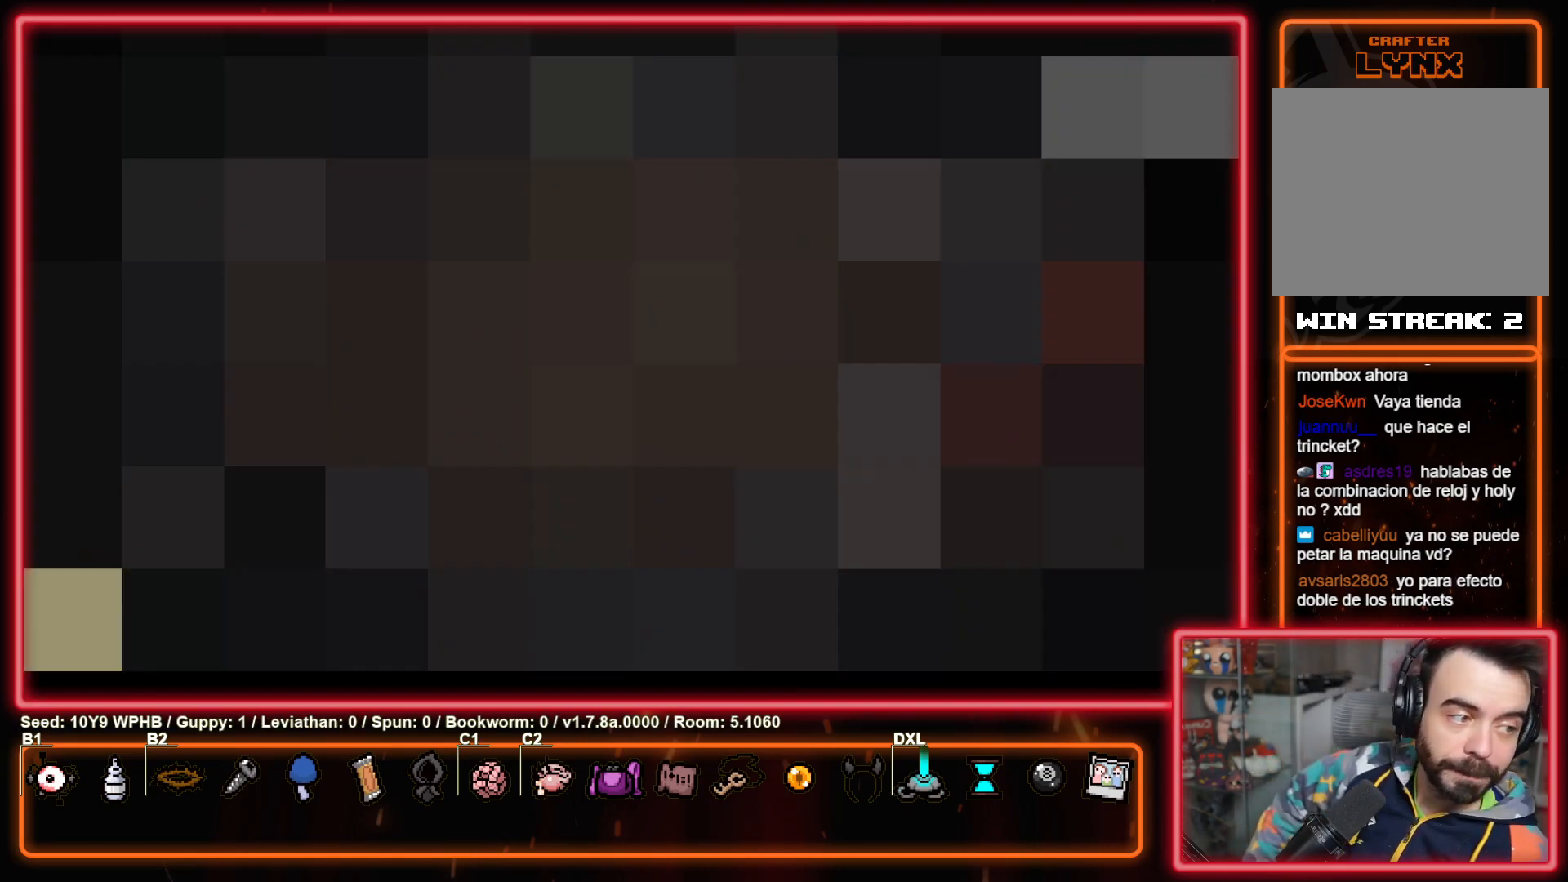
Gameplay with a controller (PlayStation layout); each line is a JSON object with the inputs held at the frame after it. "events" lists button and stick changes between this image and that frame as [ms after this image, input, new state], when the widget could be followed in between.
{"buttons": ["CROSS"], "left_stick": "center", "right_stick": "center", "events": [[33, "CROSS", "up"], [200, "CROSS", "down"], [350, "CROSS", "up"], [467, "CROSS", "down"]]}
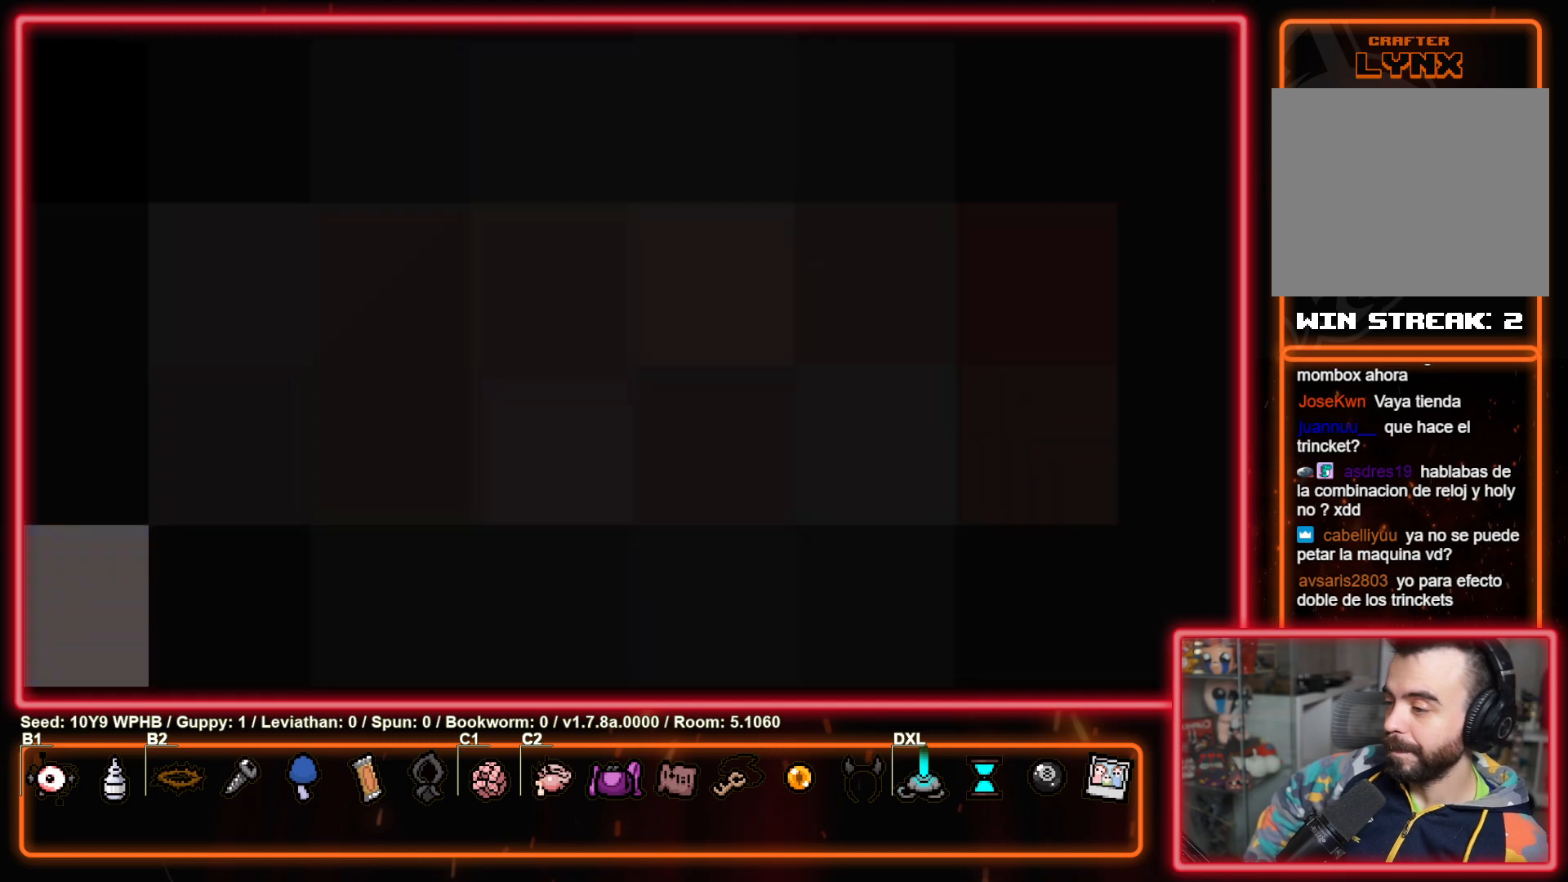
{"buttons": [], "left_stick": "center", "right_stick": "center", "events": [[133, "CROSS", "up"], [217, "CROSS", "down"], [383, "CROSS", "up"]]}
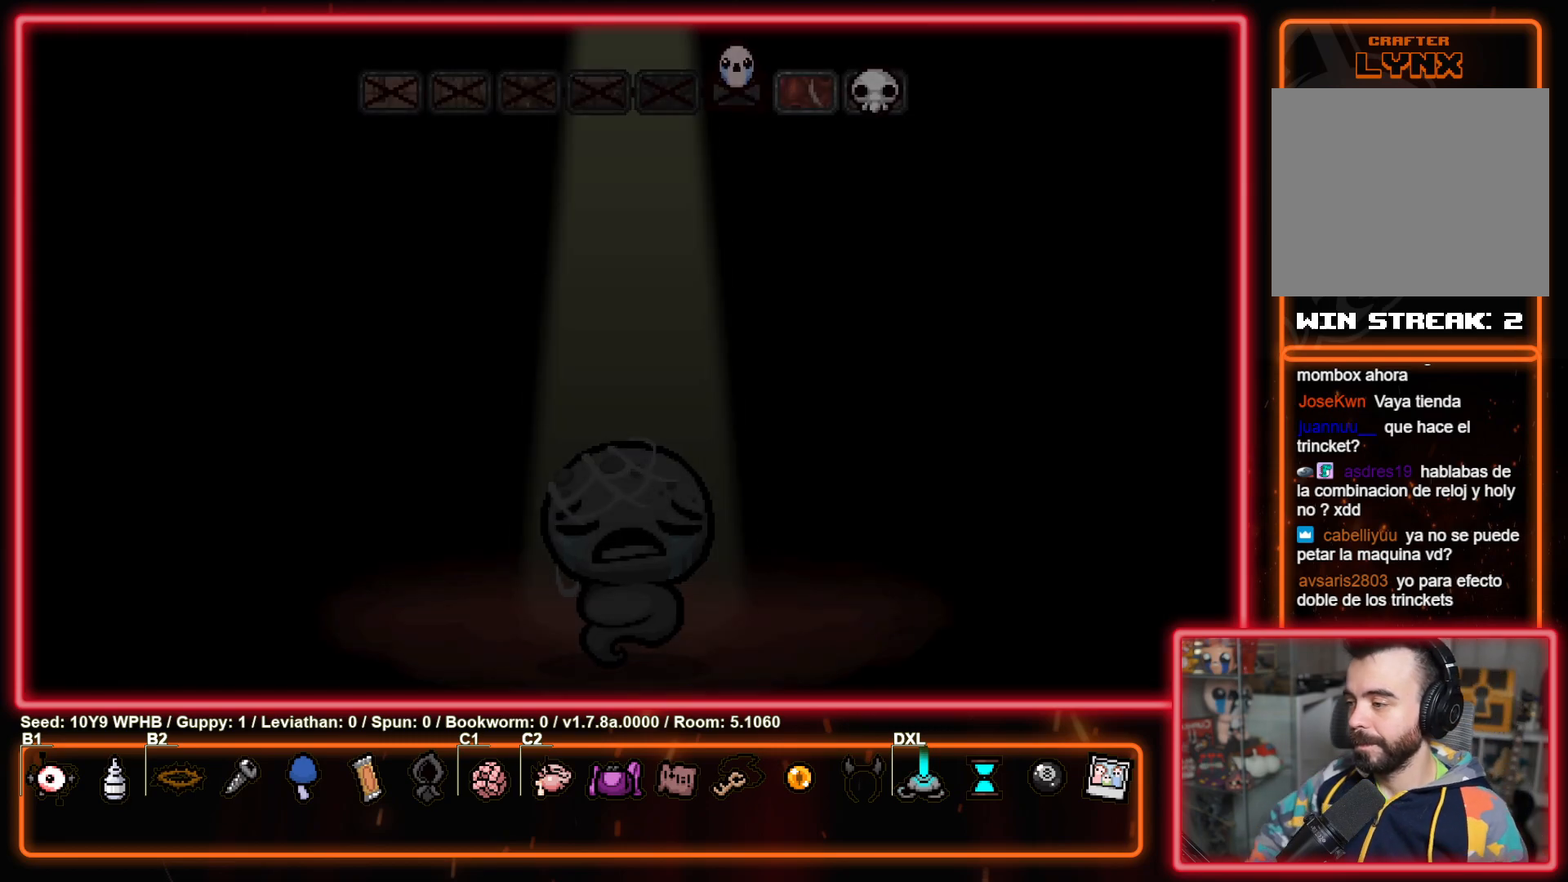
{"buttons": ["CROSS"], "left_stick": "center", "right_stick": "center", "events": [[300, "CROSS", "down"], [400, "CROSS", "up"], [500, "CROSS", "down"]]}
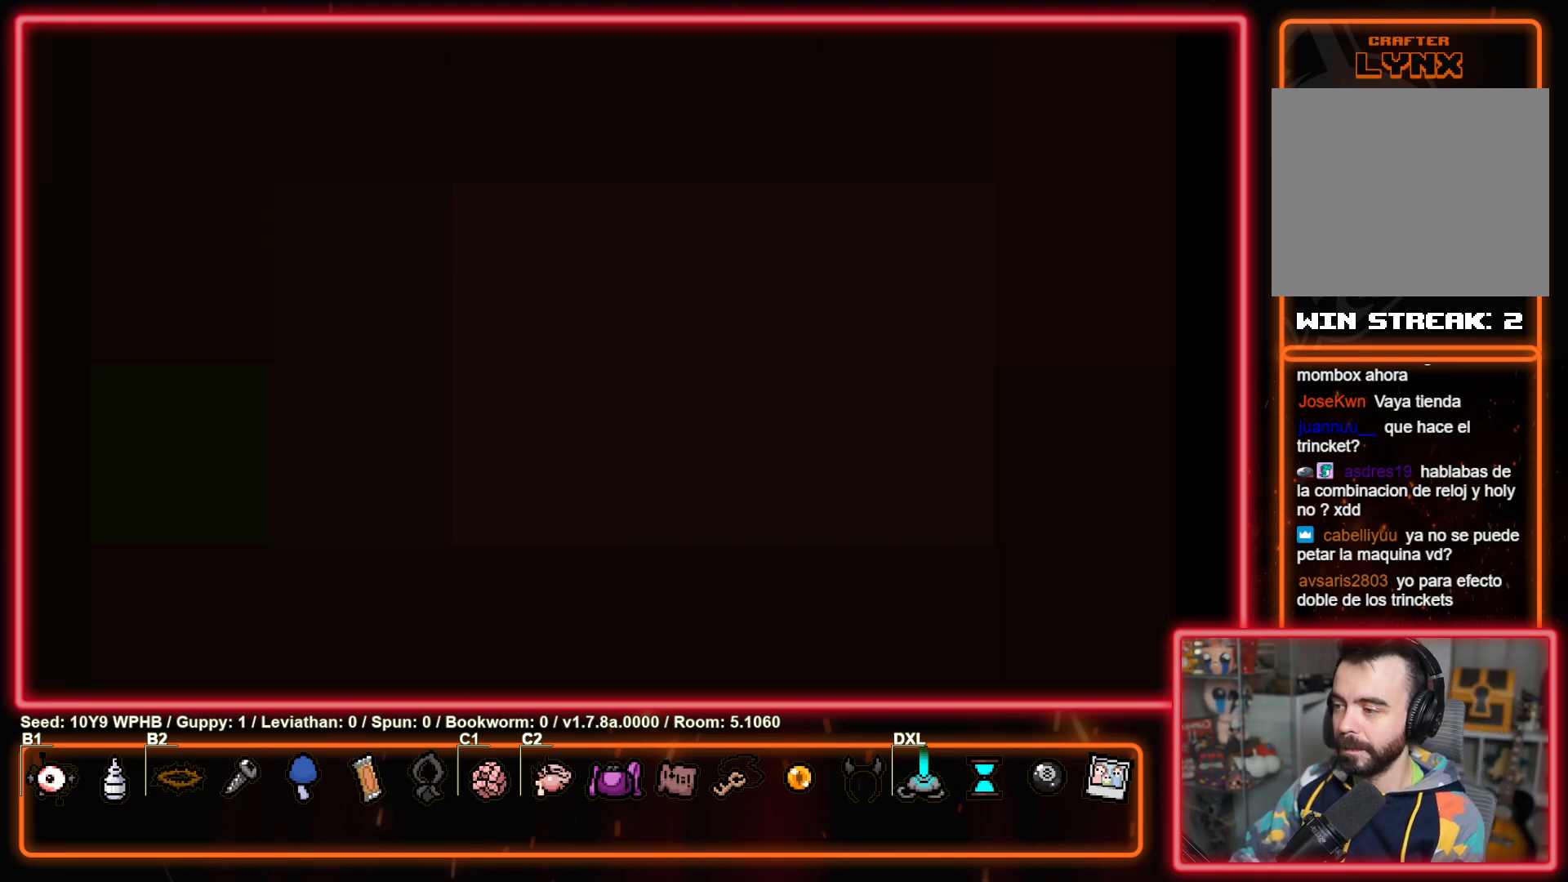
{"buttons": [], "left_stick": "center", "right_stick": "center", "events": [[83, "CROSS", "up"], [183, "CROSS", "down"], [250, "CROSS", "up"], [367, "CROSS", "down"], [467, "CROSS", "up"]]}
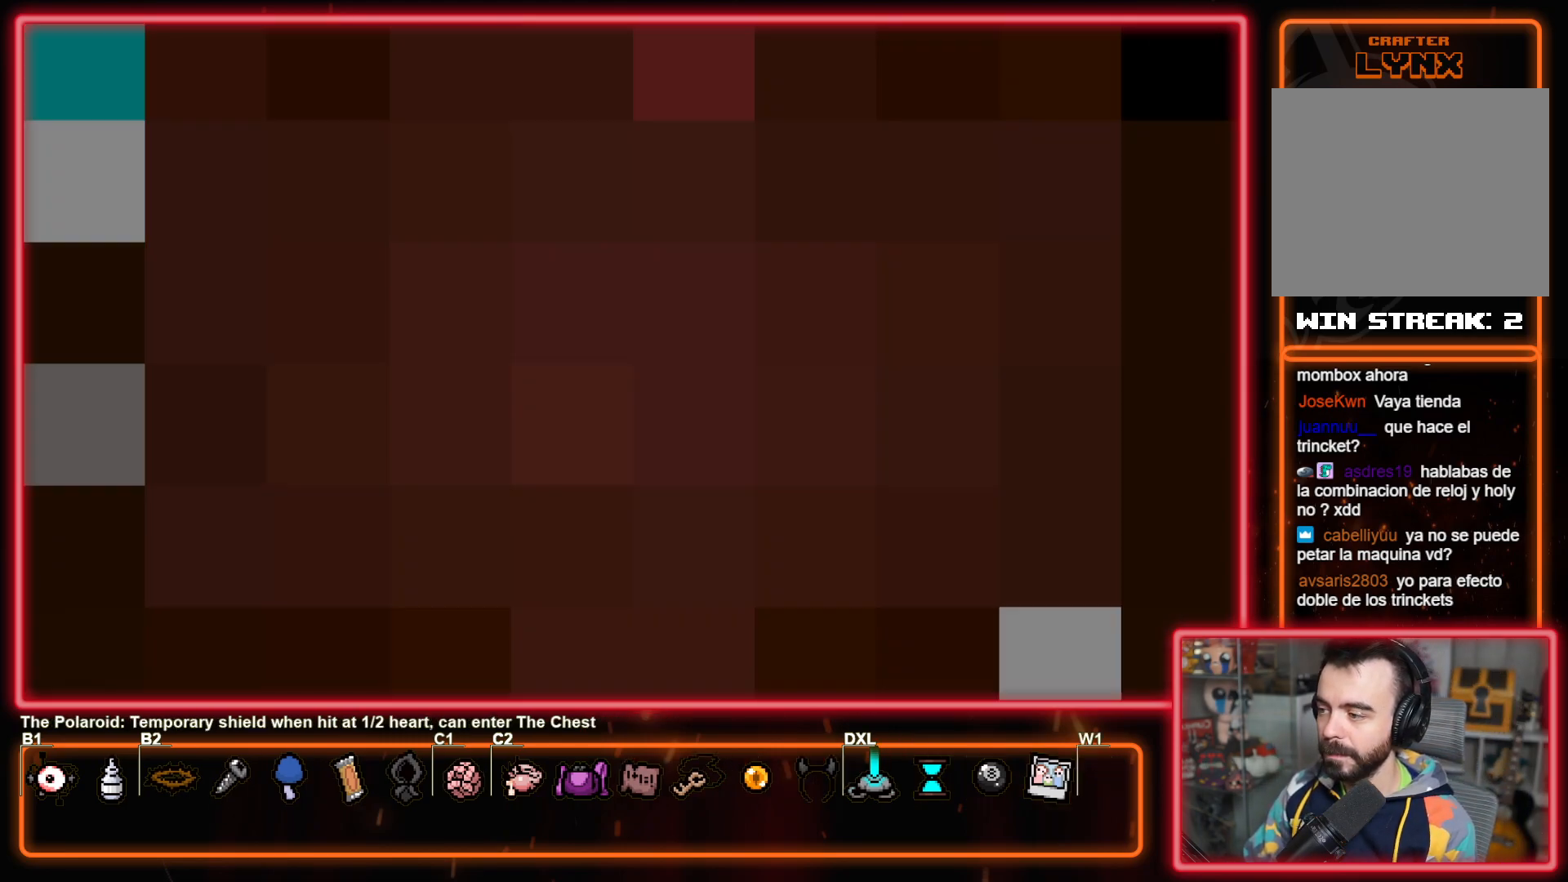
{"buttons": [], "left_stick": "center", "right_stick": "center", "events": [[100, "CROSS", "down"], [217, "CROSS", "up"], [350, "CROSS", "down"], [450, "CROSS", "up"]]}
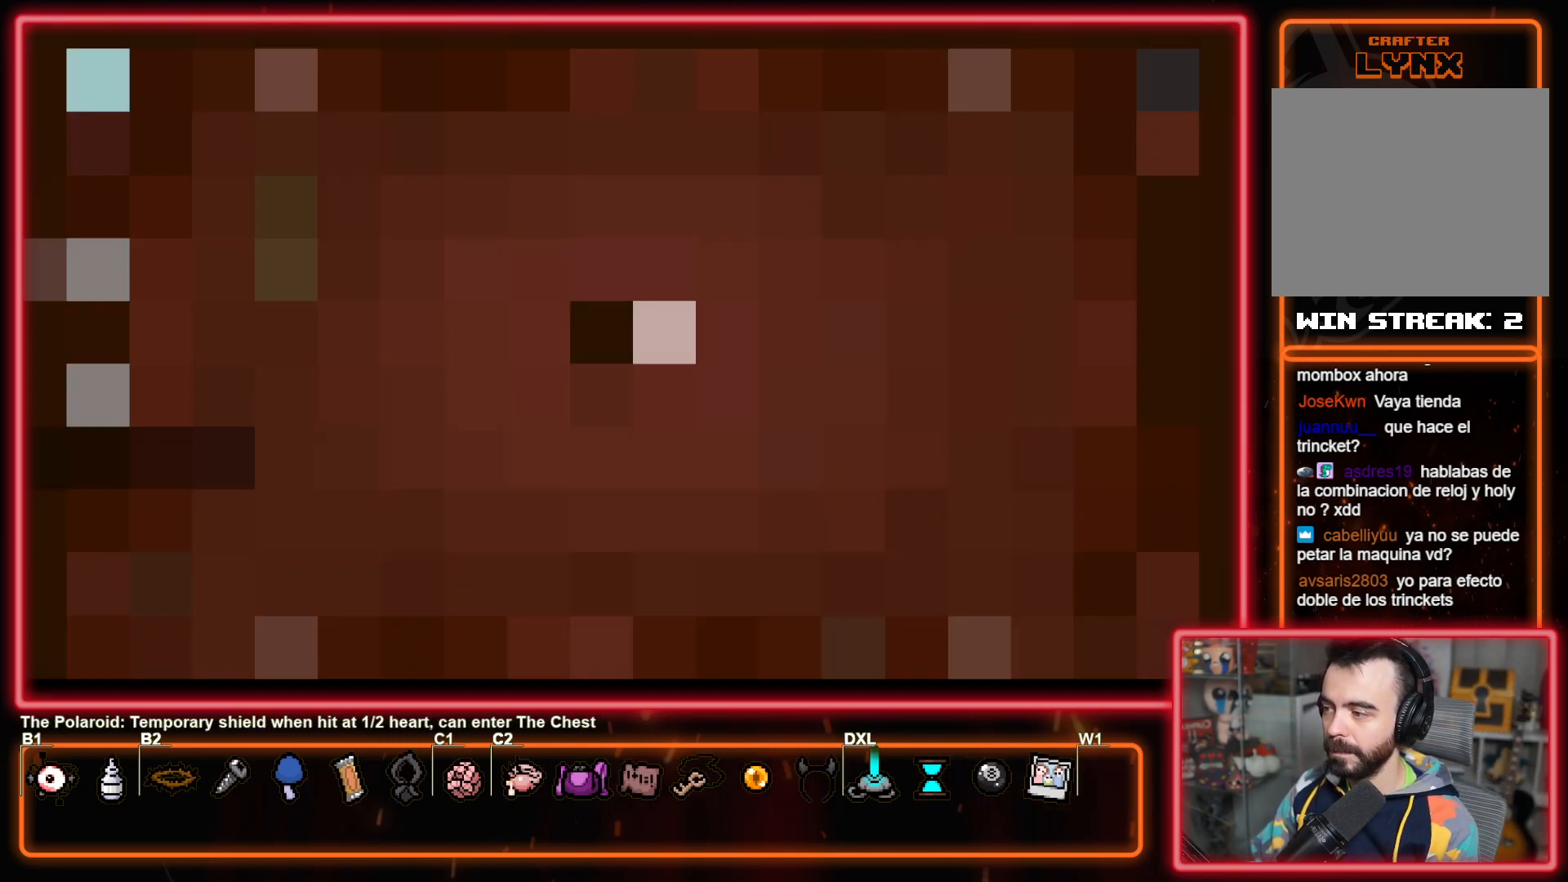
{"buttons": [], "left_stick": "center", "right_stick": "center", "events": []}
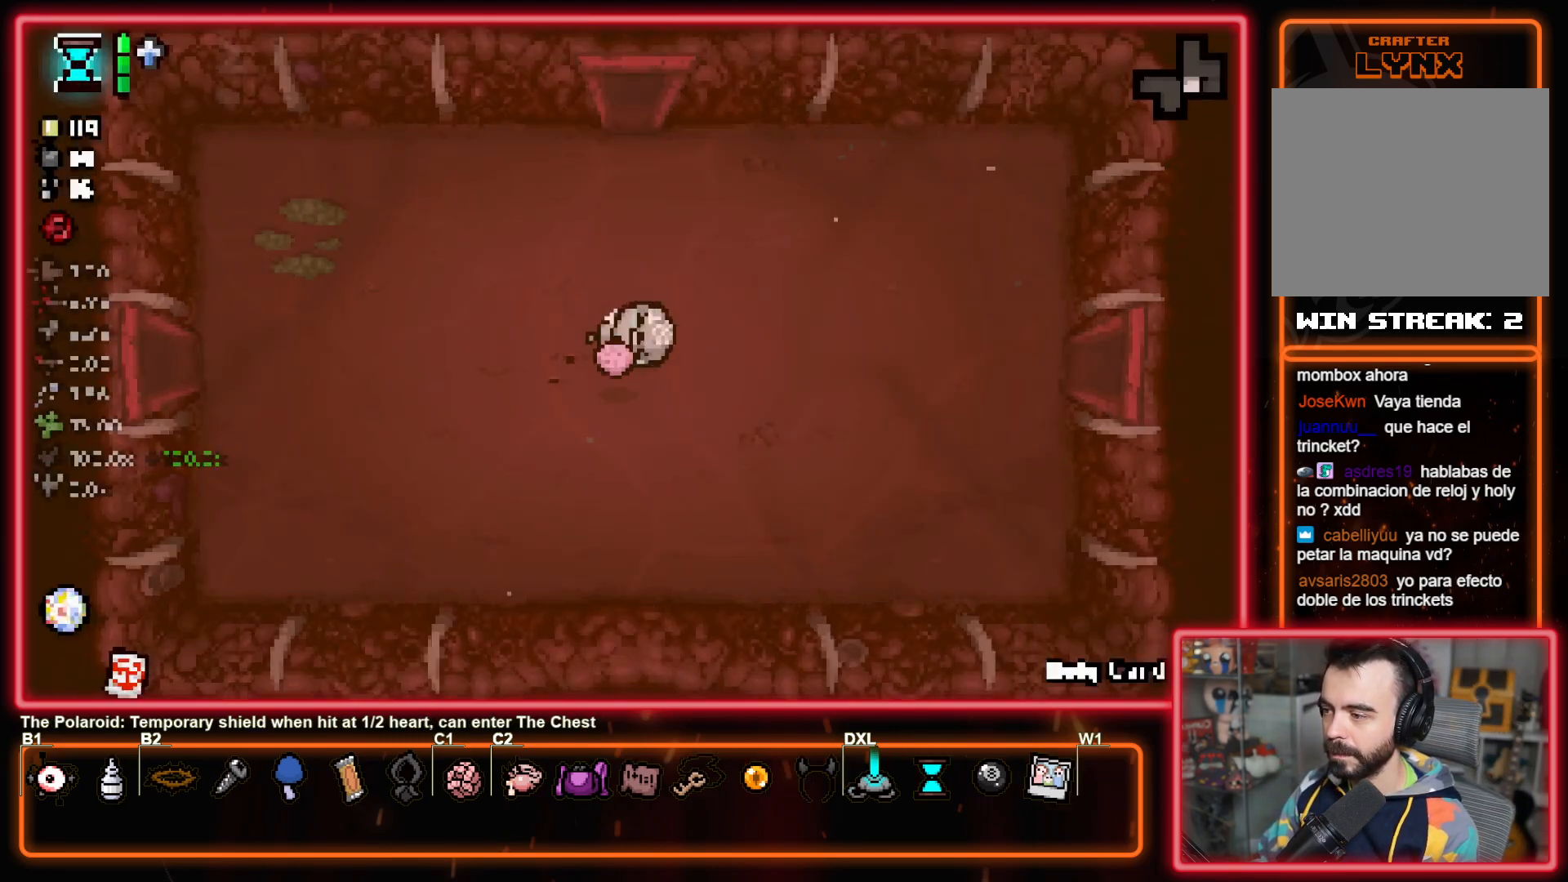
{"buttons": [], "left_stick": "center", "right_stick": "center", "events": []}
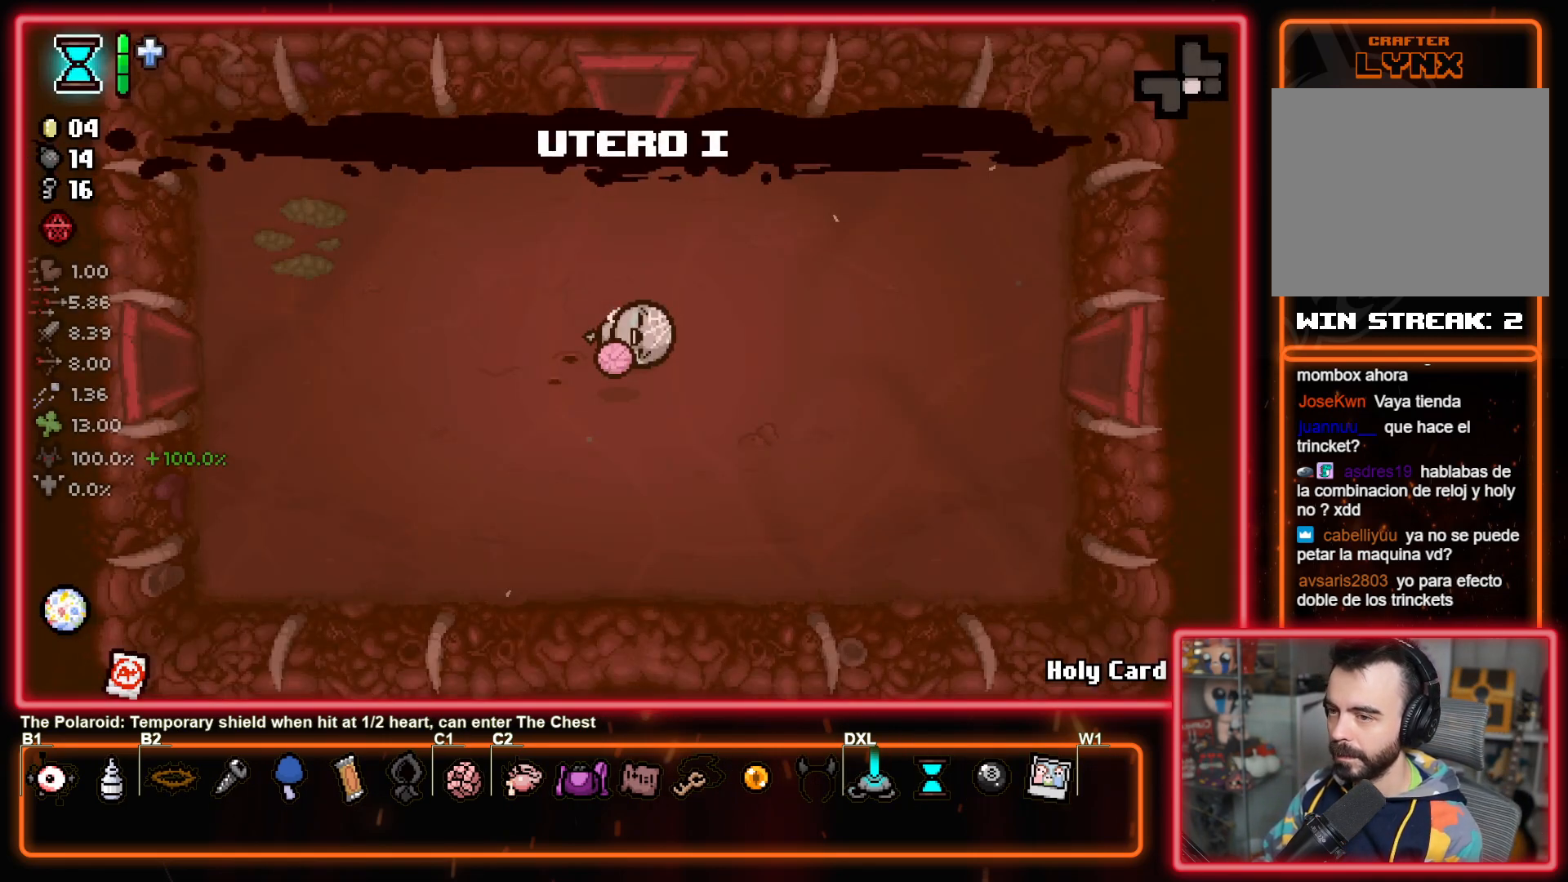
{"buttons": [], "left_stick": "center", "right_stick": "center", "events": []}
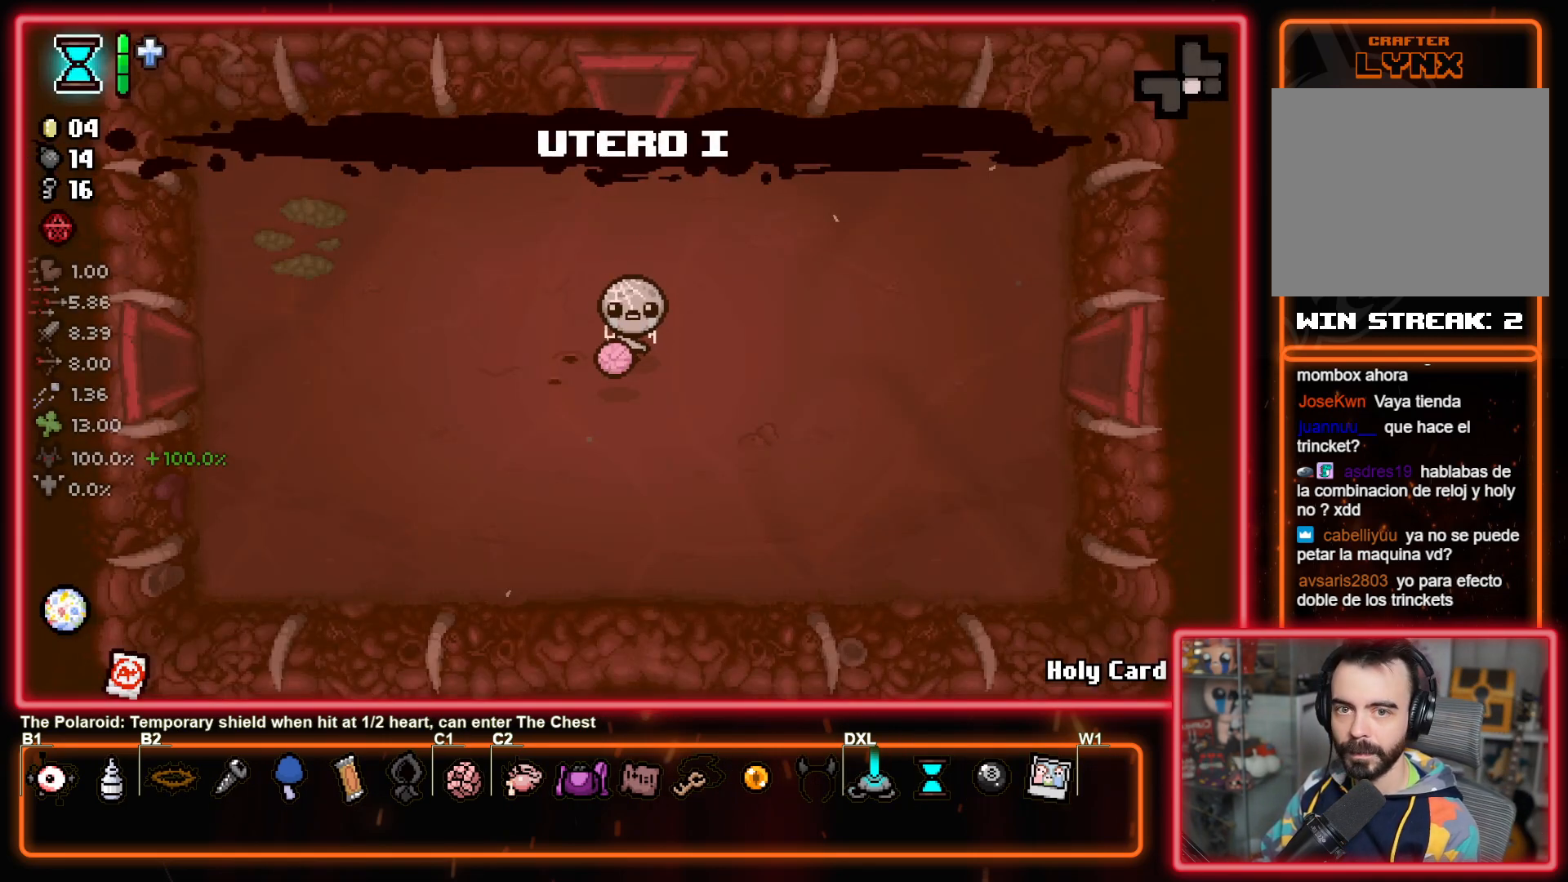
{"buttons": [], "left_stick": "up", "right_stick": "center", "events": [[133, "left_stick", "up"]]}
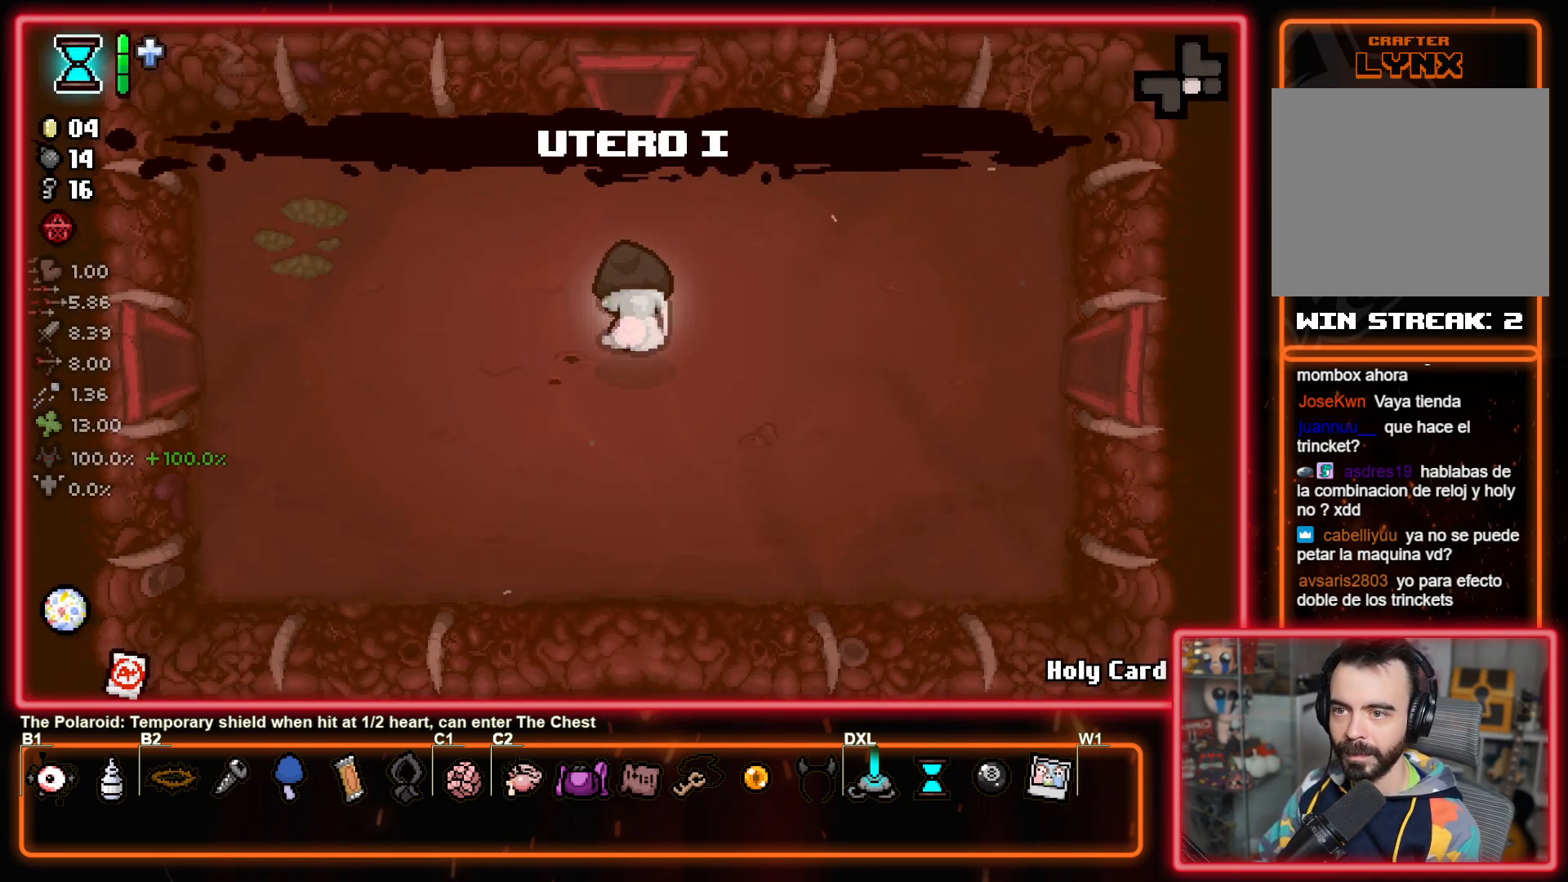
{"buttons": [], "left_stick": "up", "right_stick": "center", "events": []}
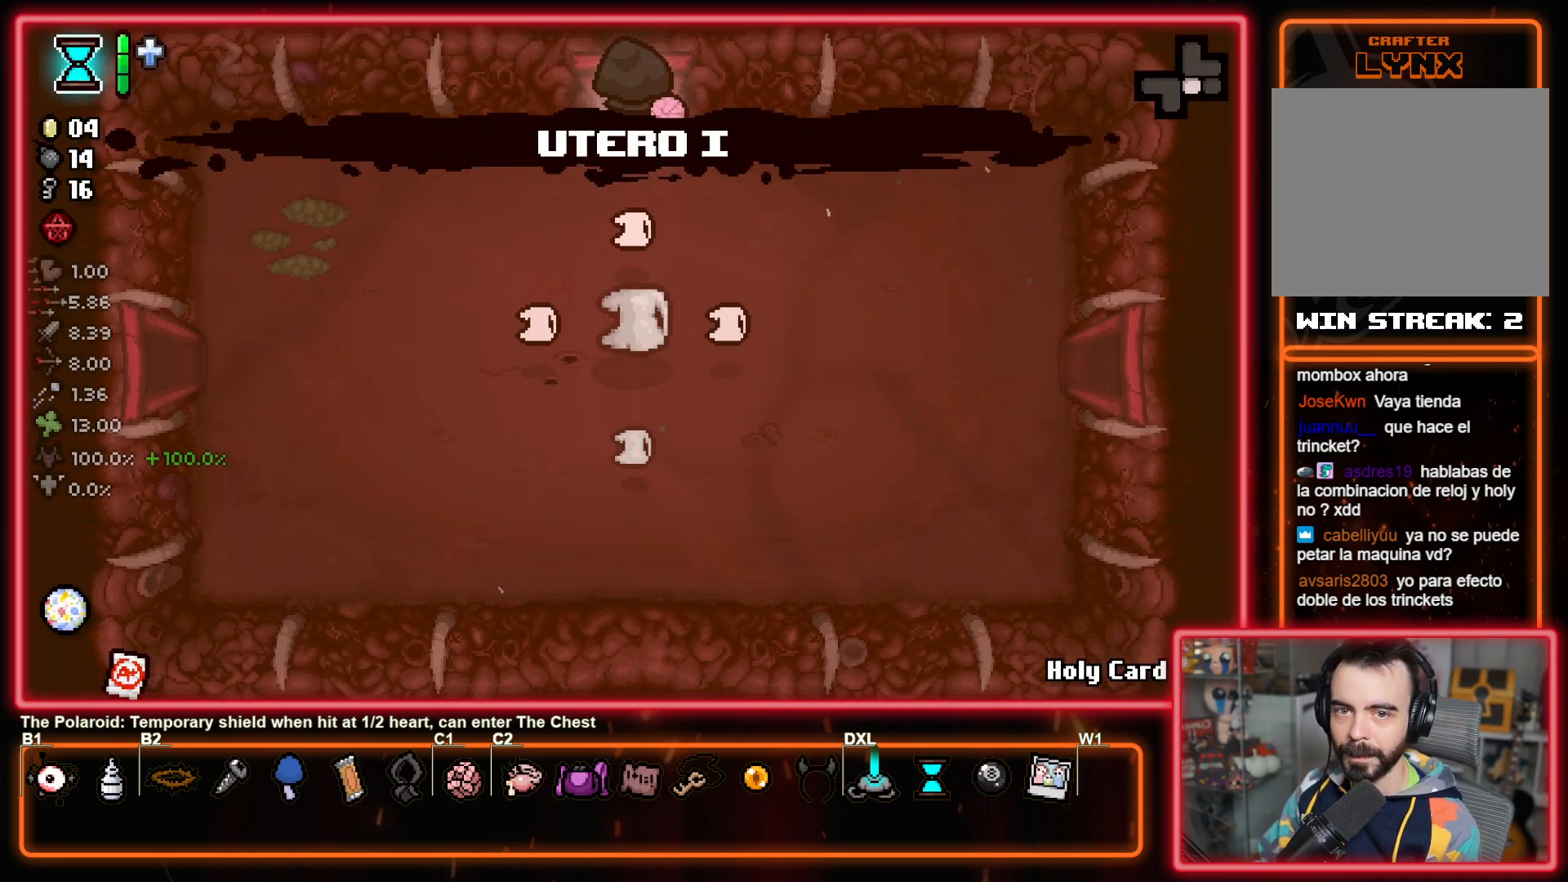
{"buttons": [], "left_stick": "center", "right_stick": "up", "events": [[183, "right_stick", "up"], [200, "left_stick", "center"]]}
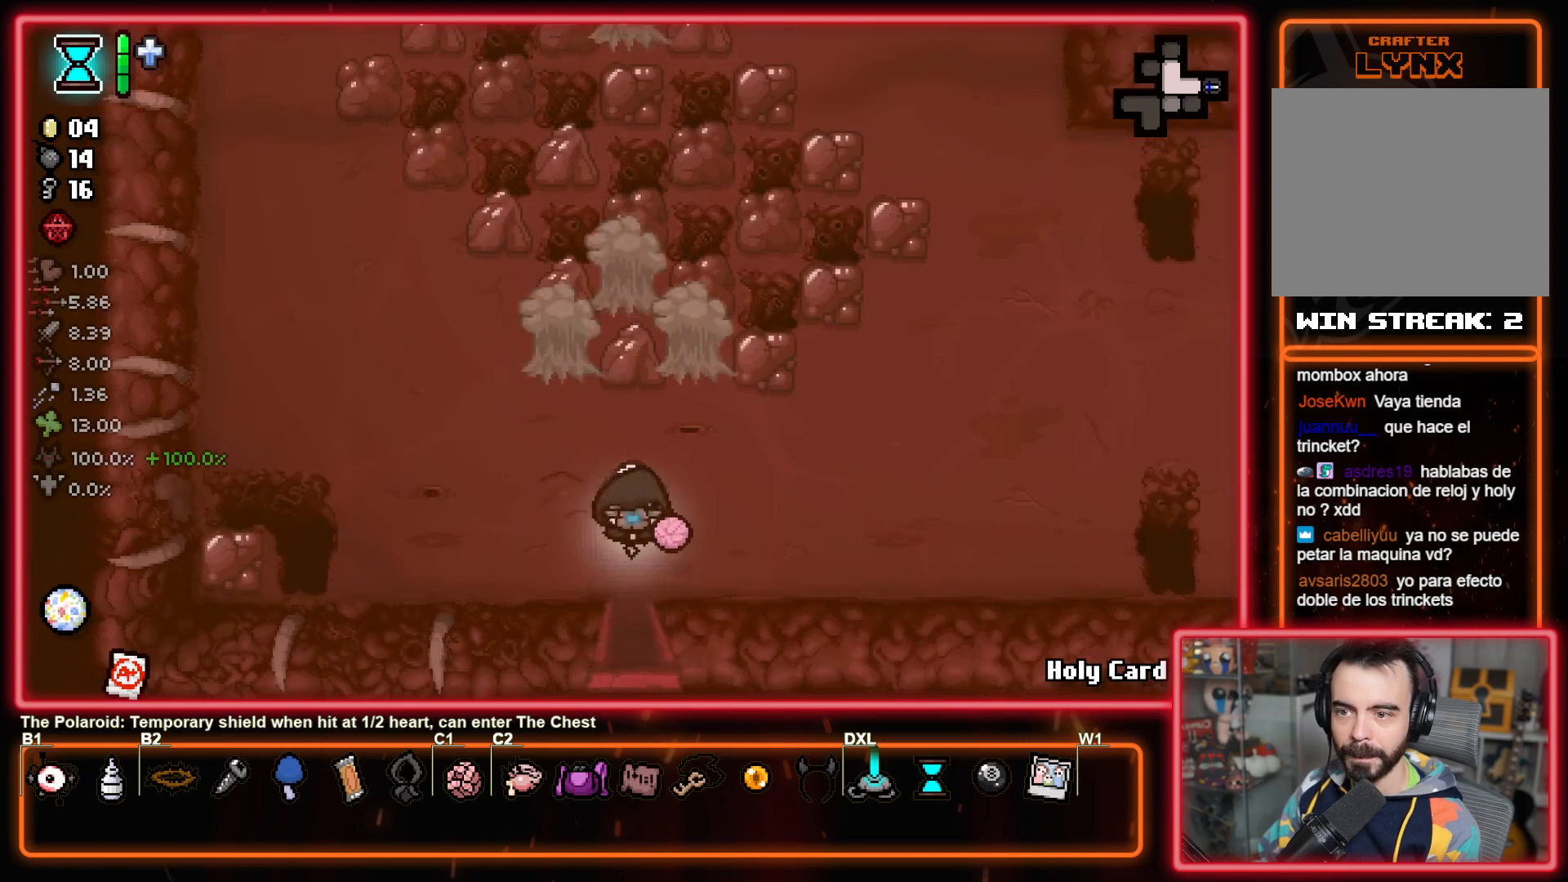
{"buttons": [], "left_stick": "left", "right_stick": "up-right", "events": [[250, "left_stick", "left"], [267, "right_stick", "up-left"], [433, "right_stick", "up-right"]]}
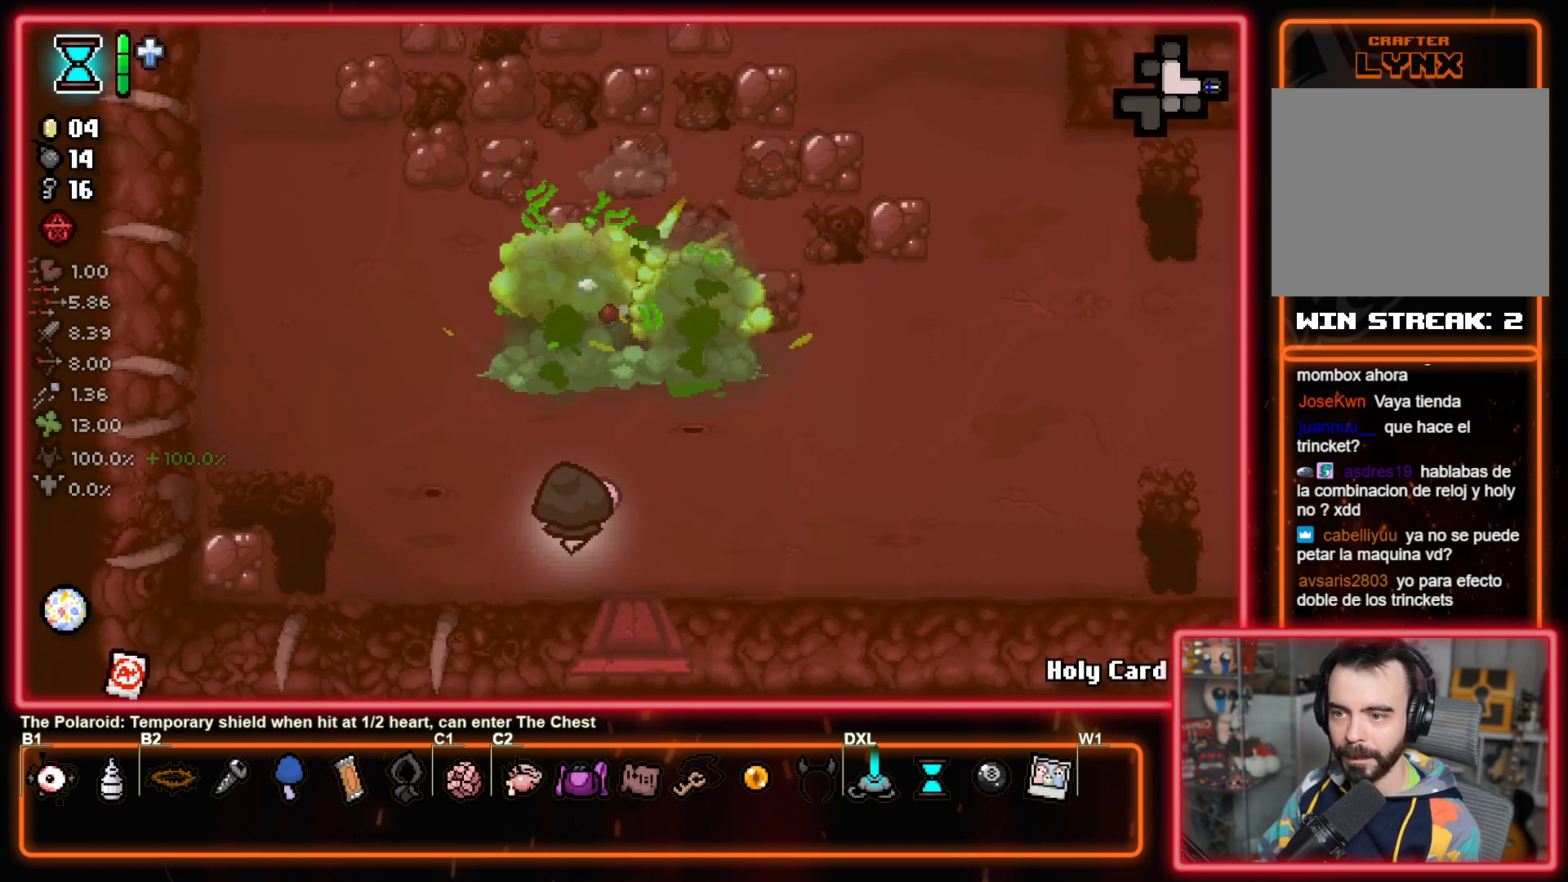
{"buttons": [], "left_stick": "up-left", "right_stick": "up", "events": [[167, "right_stick", "up"], [217, "left_stick", "up-left"]]}
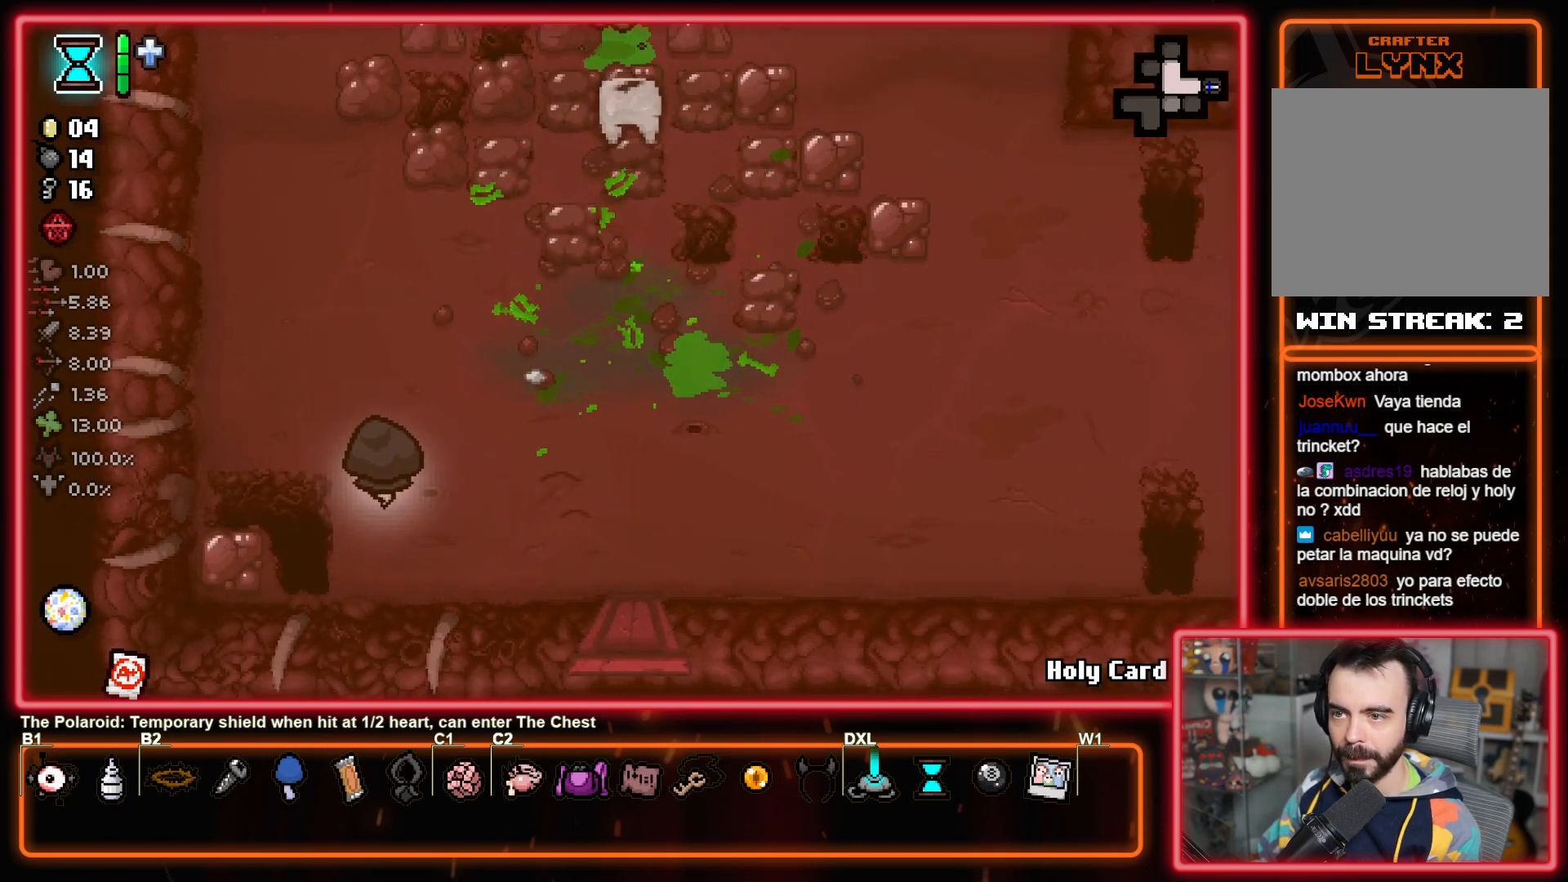
{"buttons": [], "left_stick": "down-right", "right_stick": "up-left", "events": [[133, "left_stick", "center"], [217, "left_stick", "down-right"], [250, "right_stick", "up-left"]]}
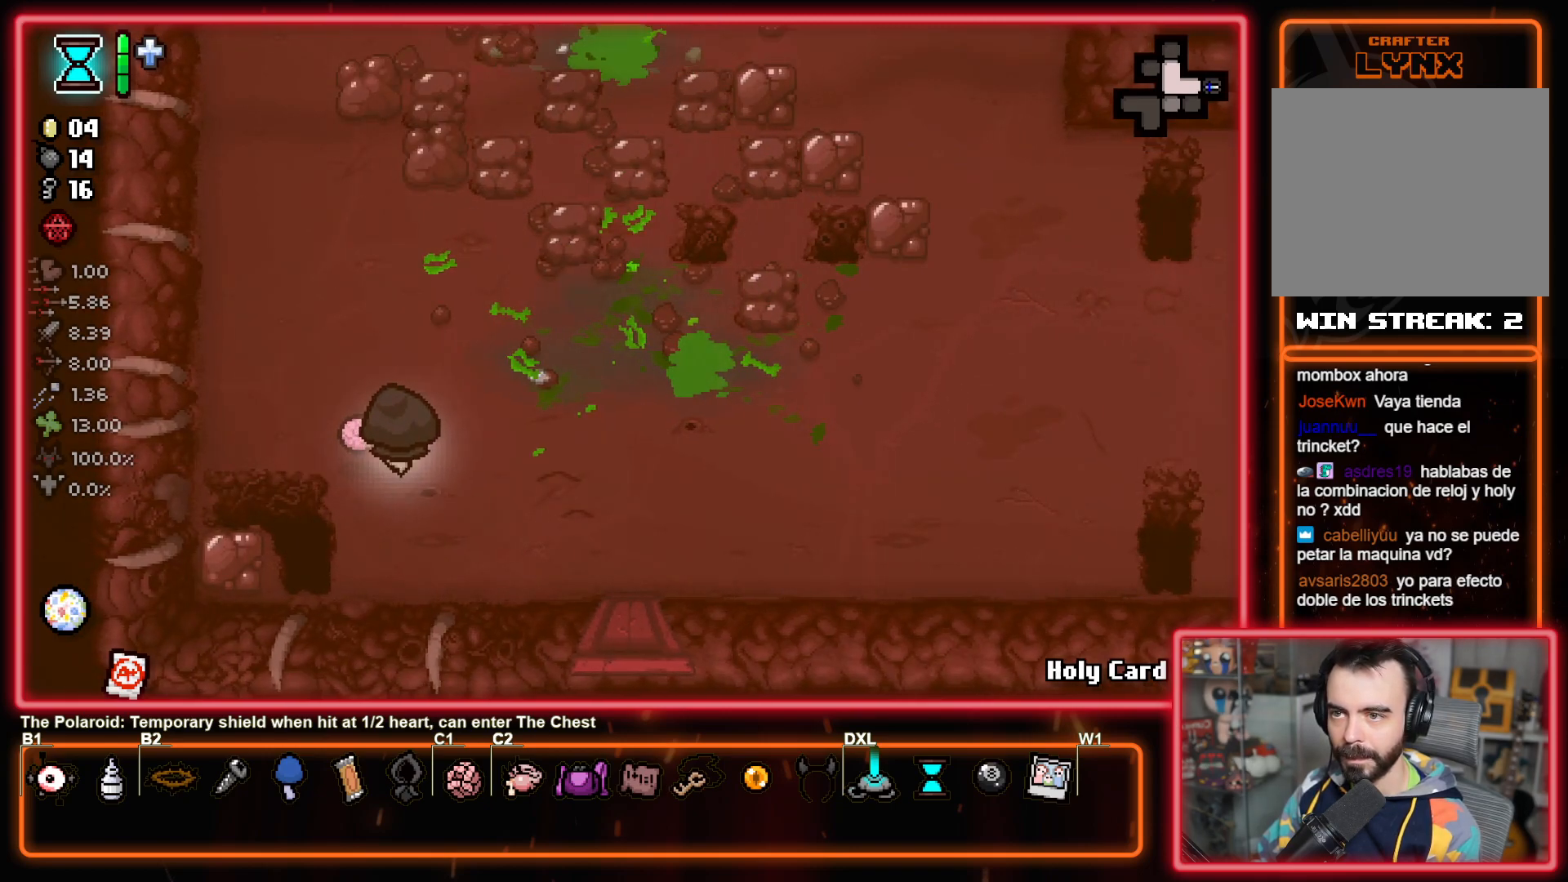
{"buttons": [], "left_stick": "right", "right_stick": "right", "events": [[150, "right_stick", "left"], [267, "right_stick", "right"], [483, "left_stick", "right"]]}
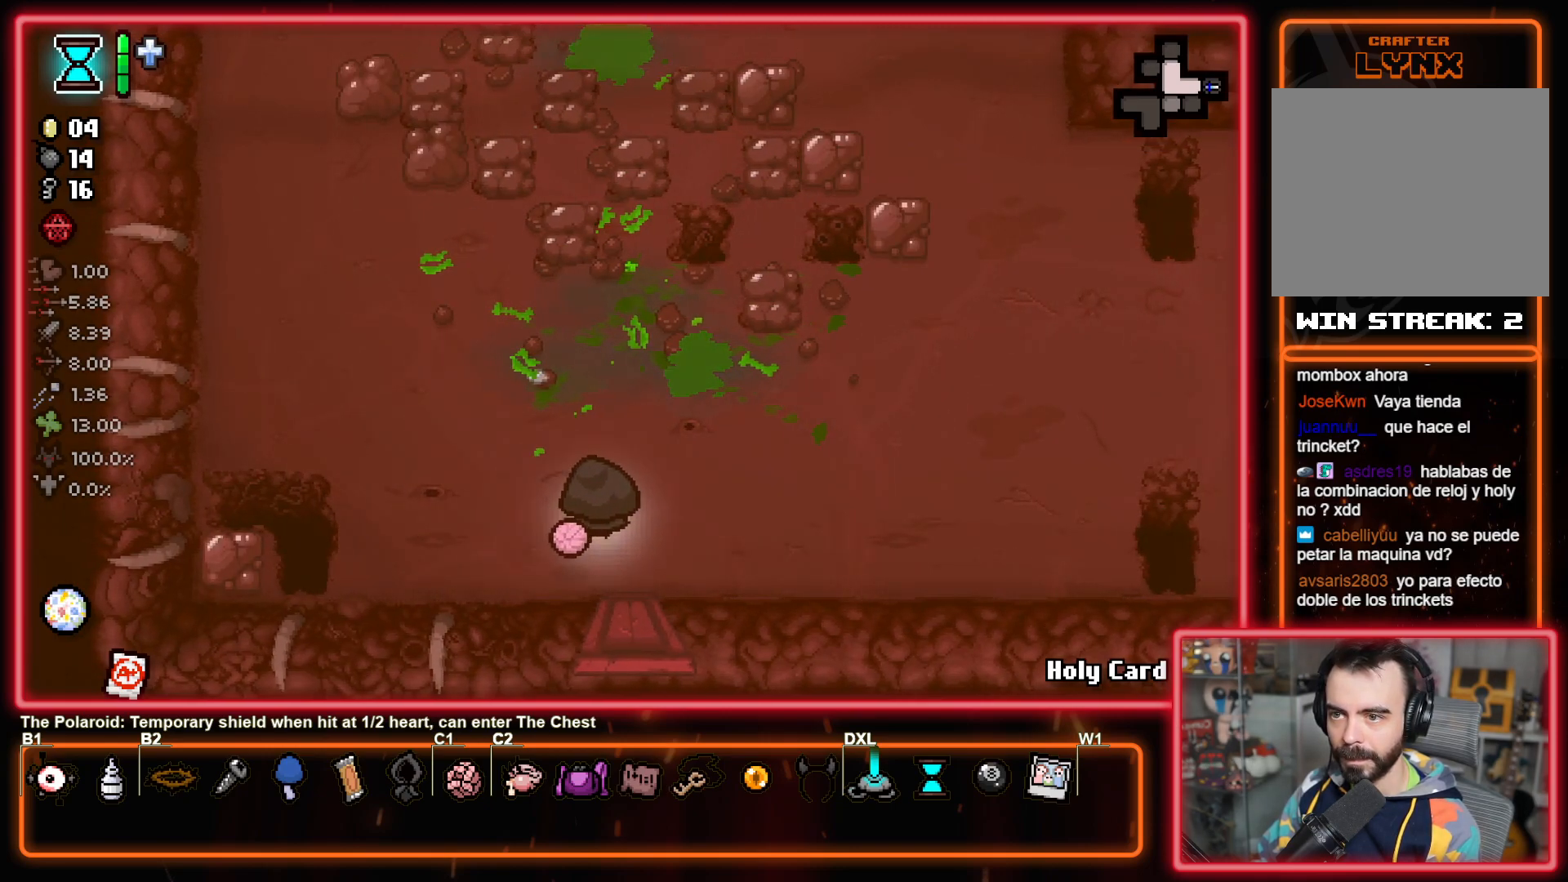
{"buttons": [], "left_stick": "up-right", "right_stick": "right", "events": [[150, "left_stick", "up-right"]]}
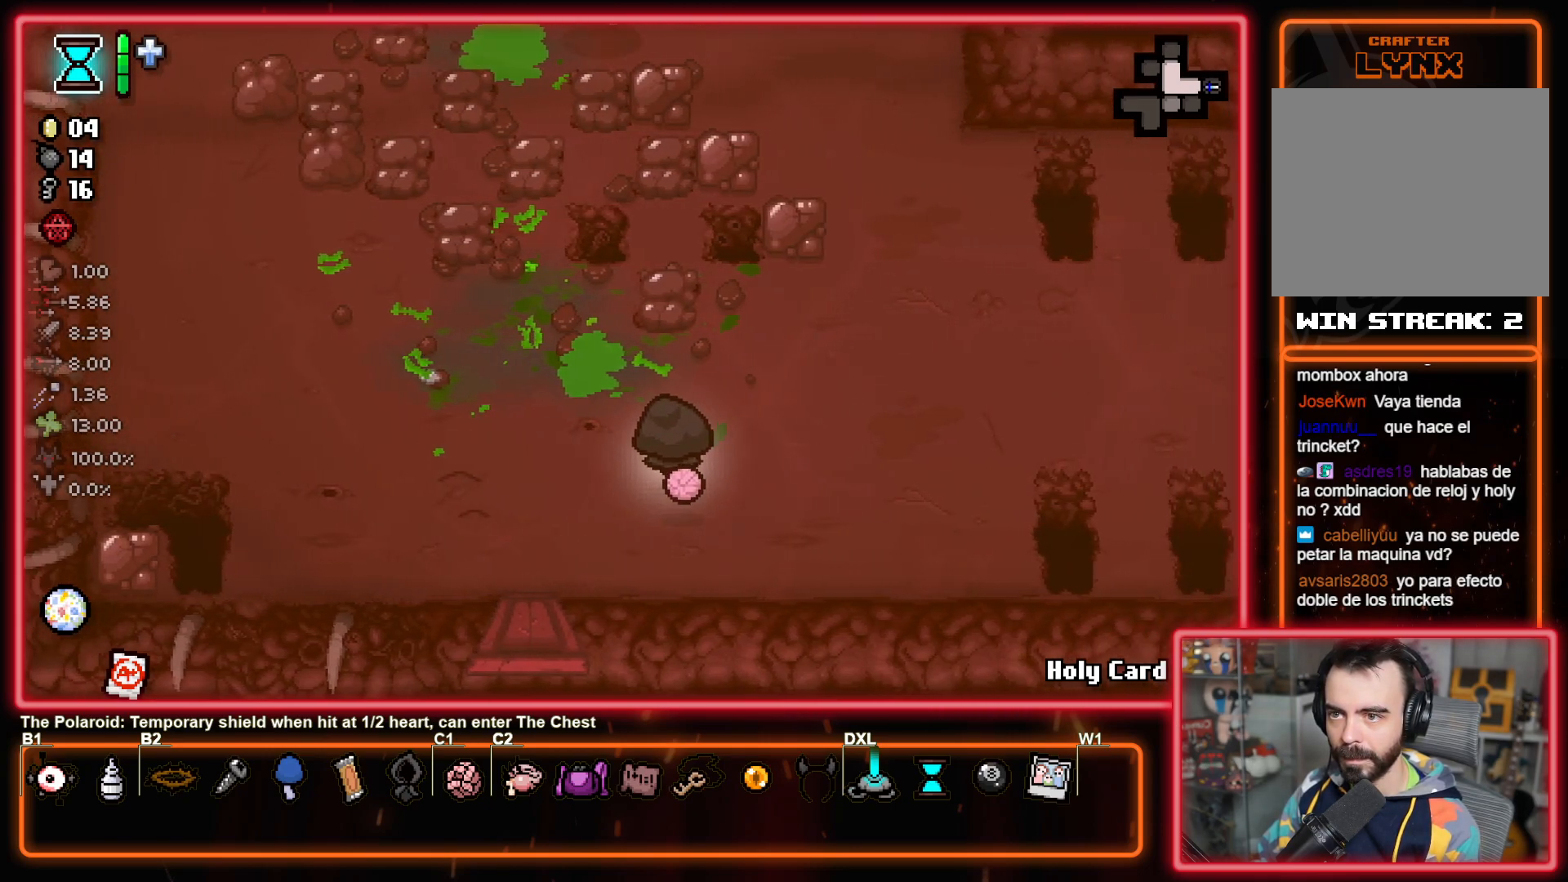
{"buttons": [], "left_stick": "right", "right_stick": "right", "events": [[67, "left_stick", "right"]]}
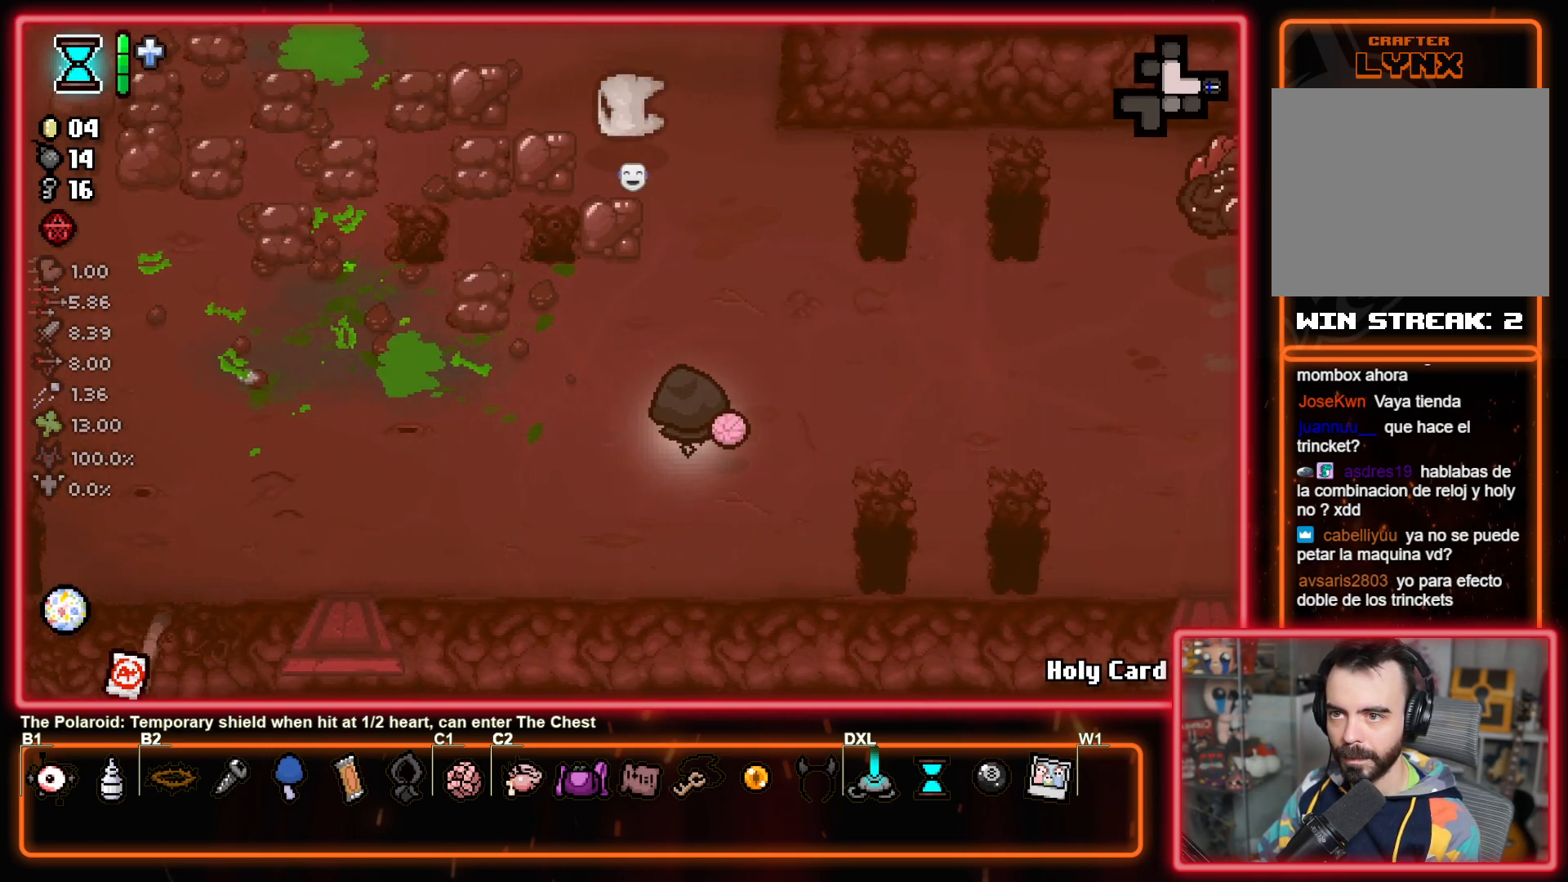
{"buttons": [], "left_stick": "center", "right_stick": "right", "events": [[283, "left_stick", "center"], [367, "left_stick", "left"], [467, "left_stick", "center"]]}
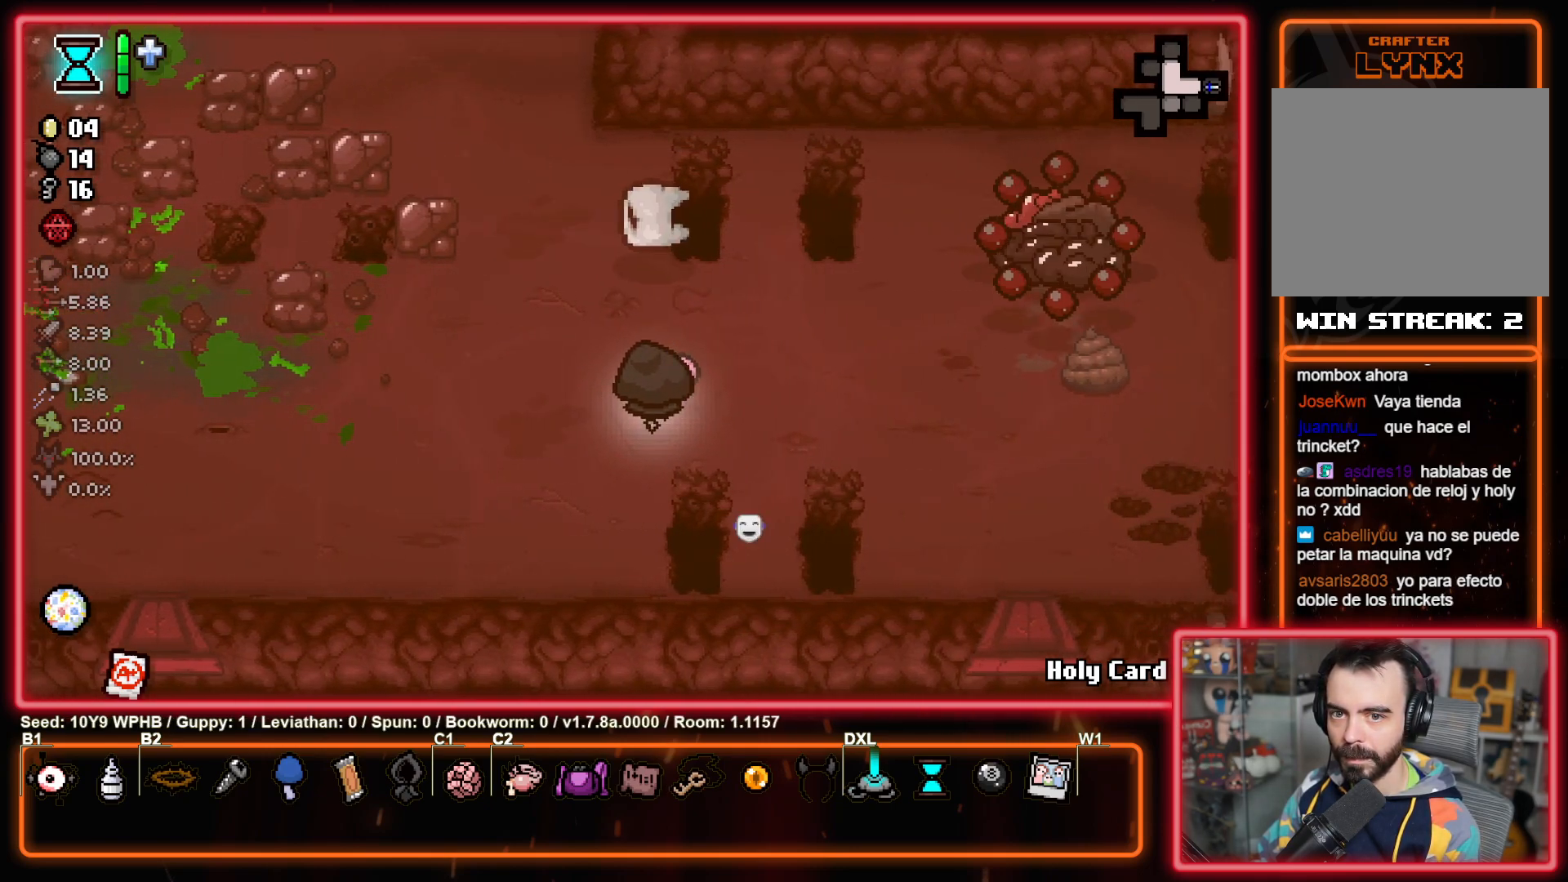
{"buttons": [], "left_stick": "center", "right_stick": "right", "events": [[67, "left_stick", "left"], [167, "left_stick", "down-left"], [433, "left_stick", "center"]]}
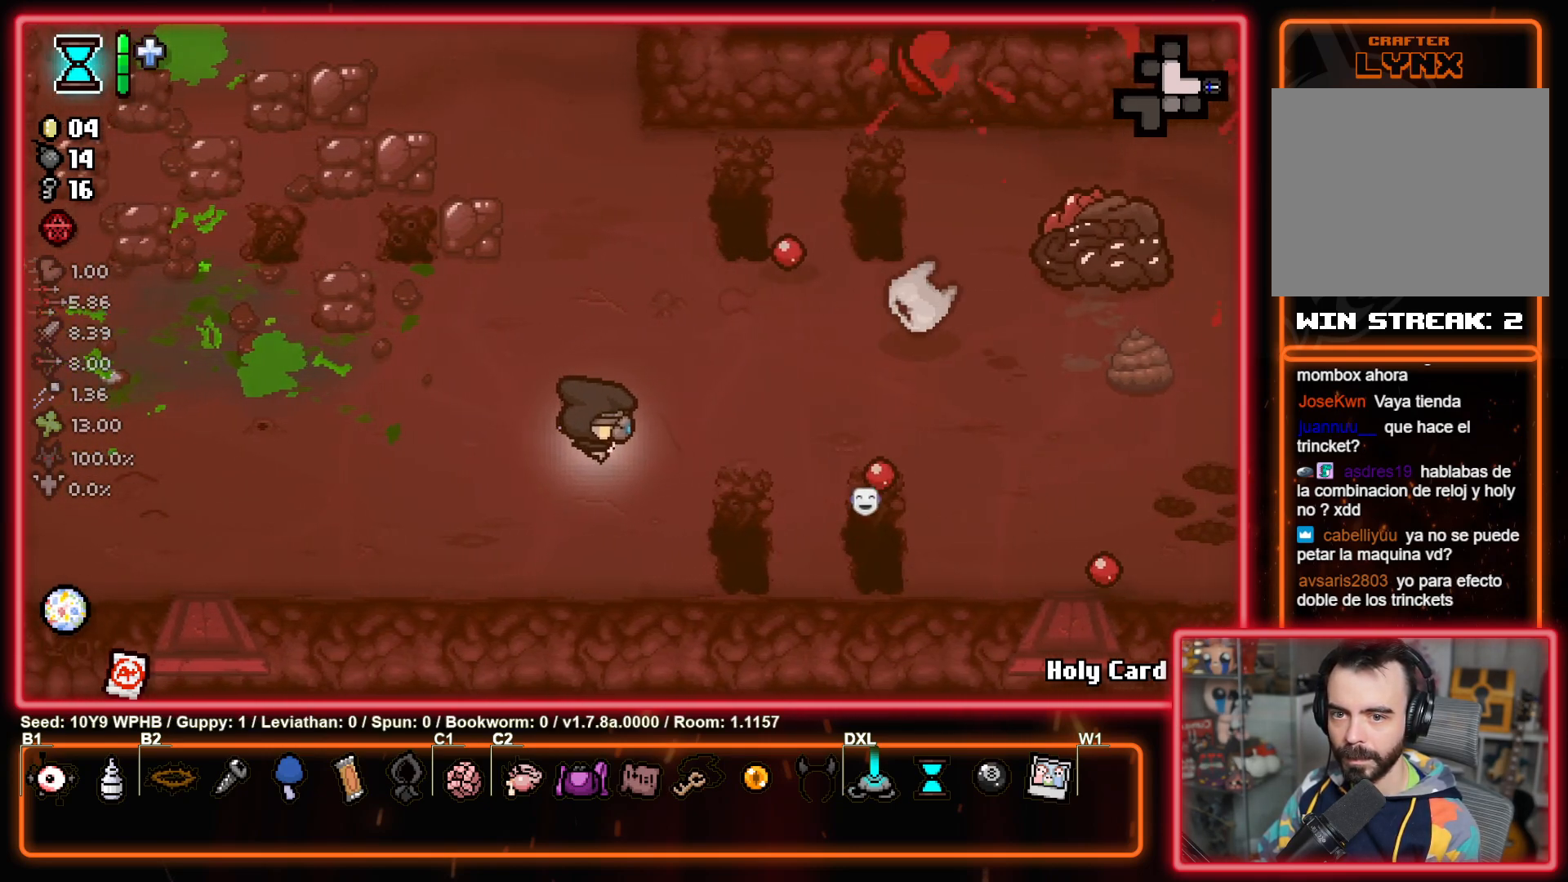
{"buttons": [], "left_stick": "left", "right_stick": "center", "events": [[17, "left_stick", "right"], [83, "right_stick", "up-right"], [350, "left_stick", "center"], [417, "left_stick", "left"], [467, "right_stick", "center"]]}
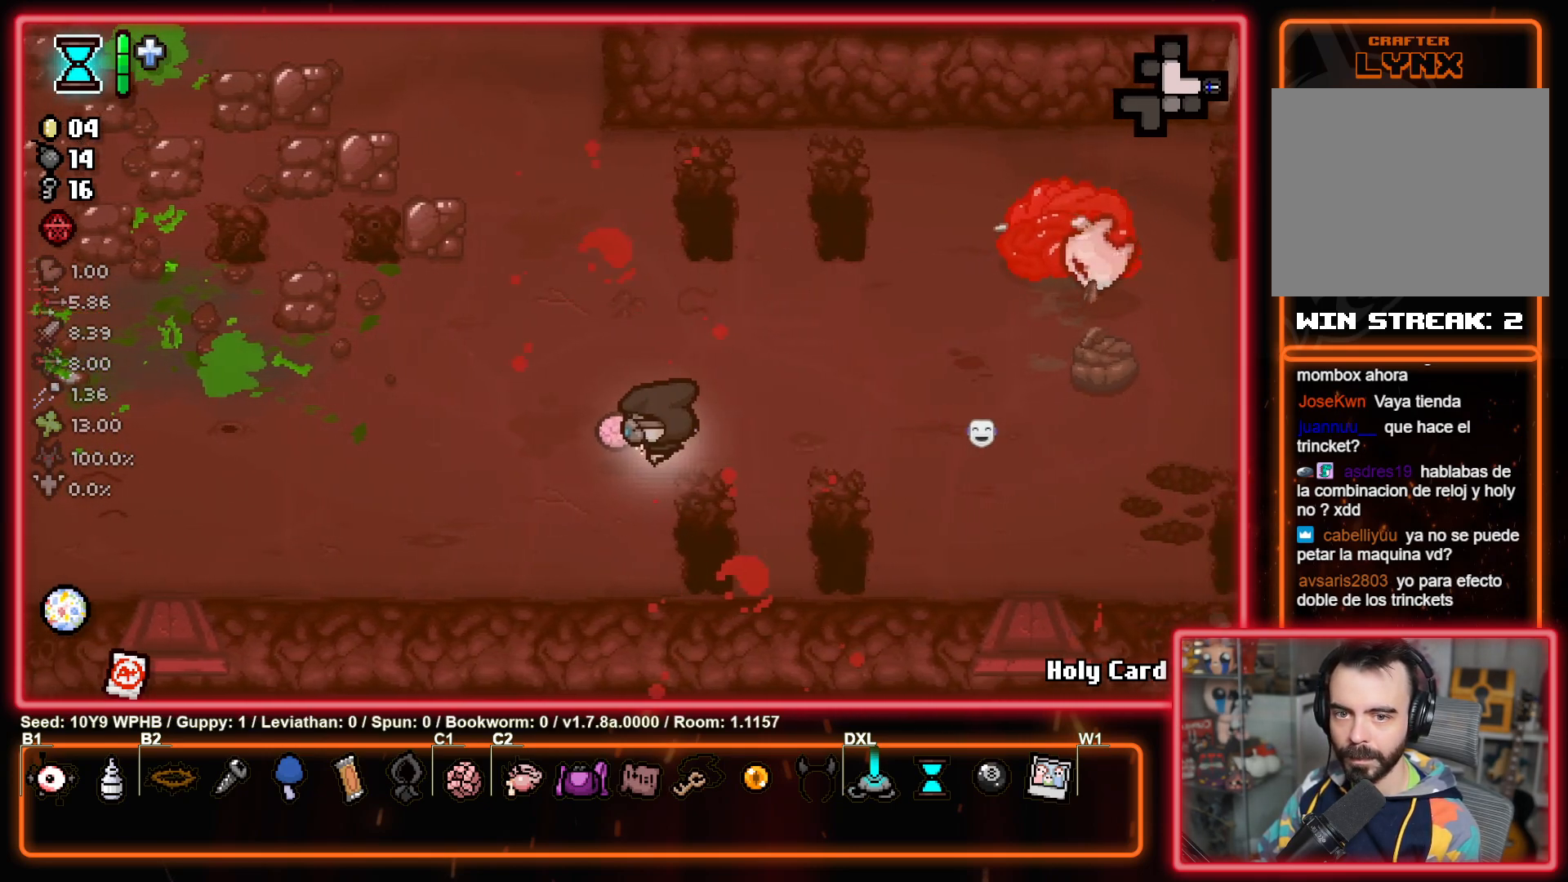
{"buttons": [], "left_stick": "center", "right_stick": "center", "events": [[133, "right_stick", "up-left"], [317, "right_stick", "center"], [383, "left_stick", "center"]]}
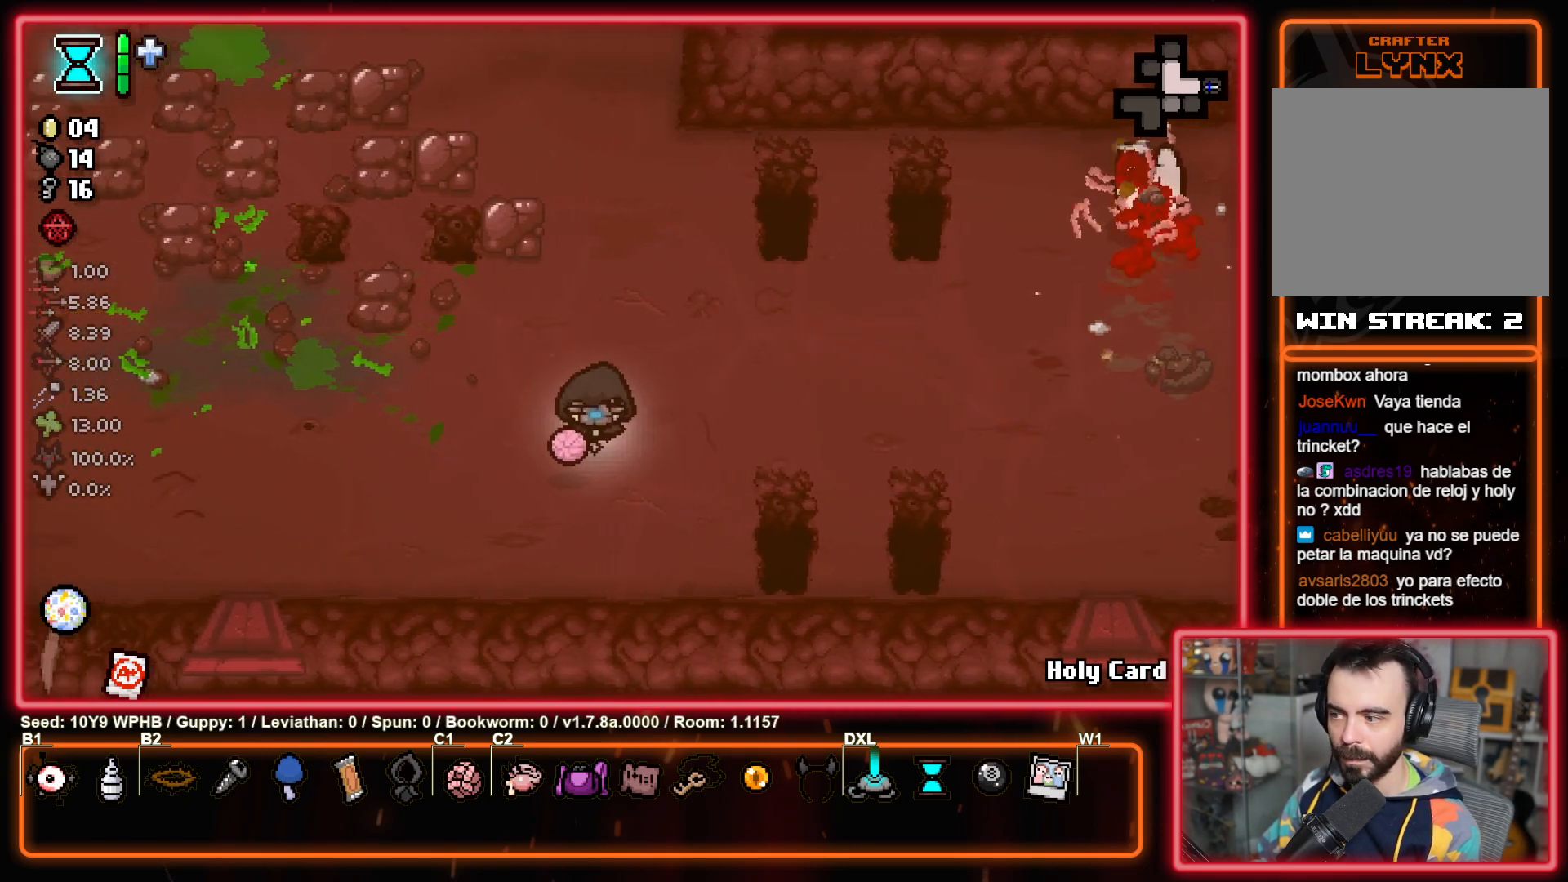
{"buttons": [], "left_stick": "up-left", "right_stick": "center", "events": [[83, "right_stick", "down-left"], [117, "left_stick", "left"], [167, "left_stick", "down-left"], [200, "right_stick", "center"], [383, "left_stick", "up-left"]]}
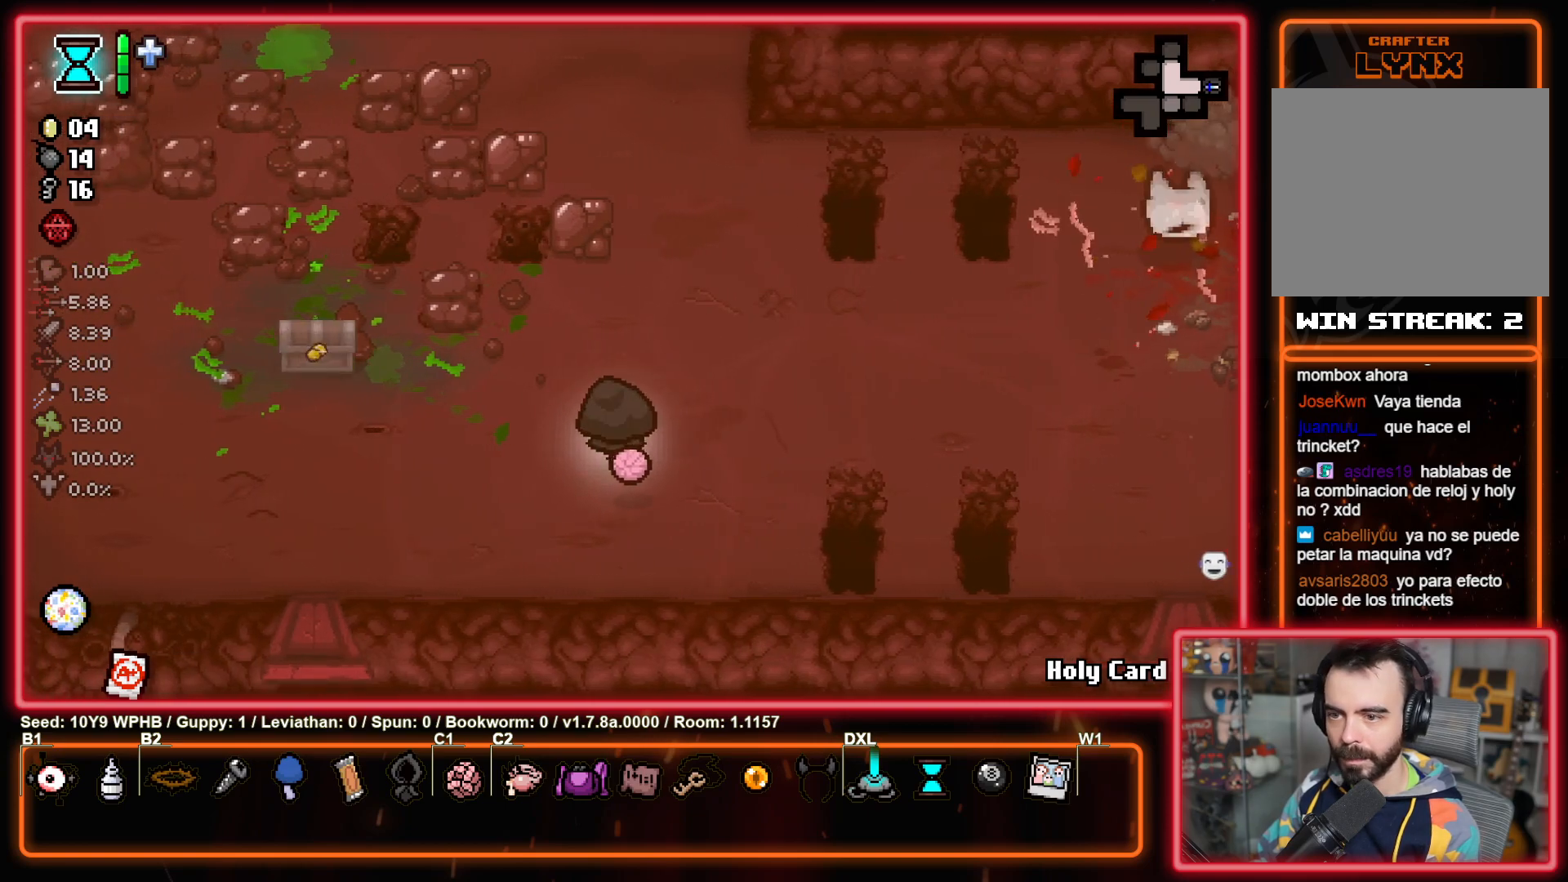
{"buttons": [], "left_stick": "up-left", "right_stick": "center", "events": []}
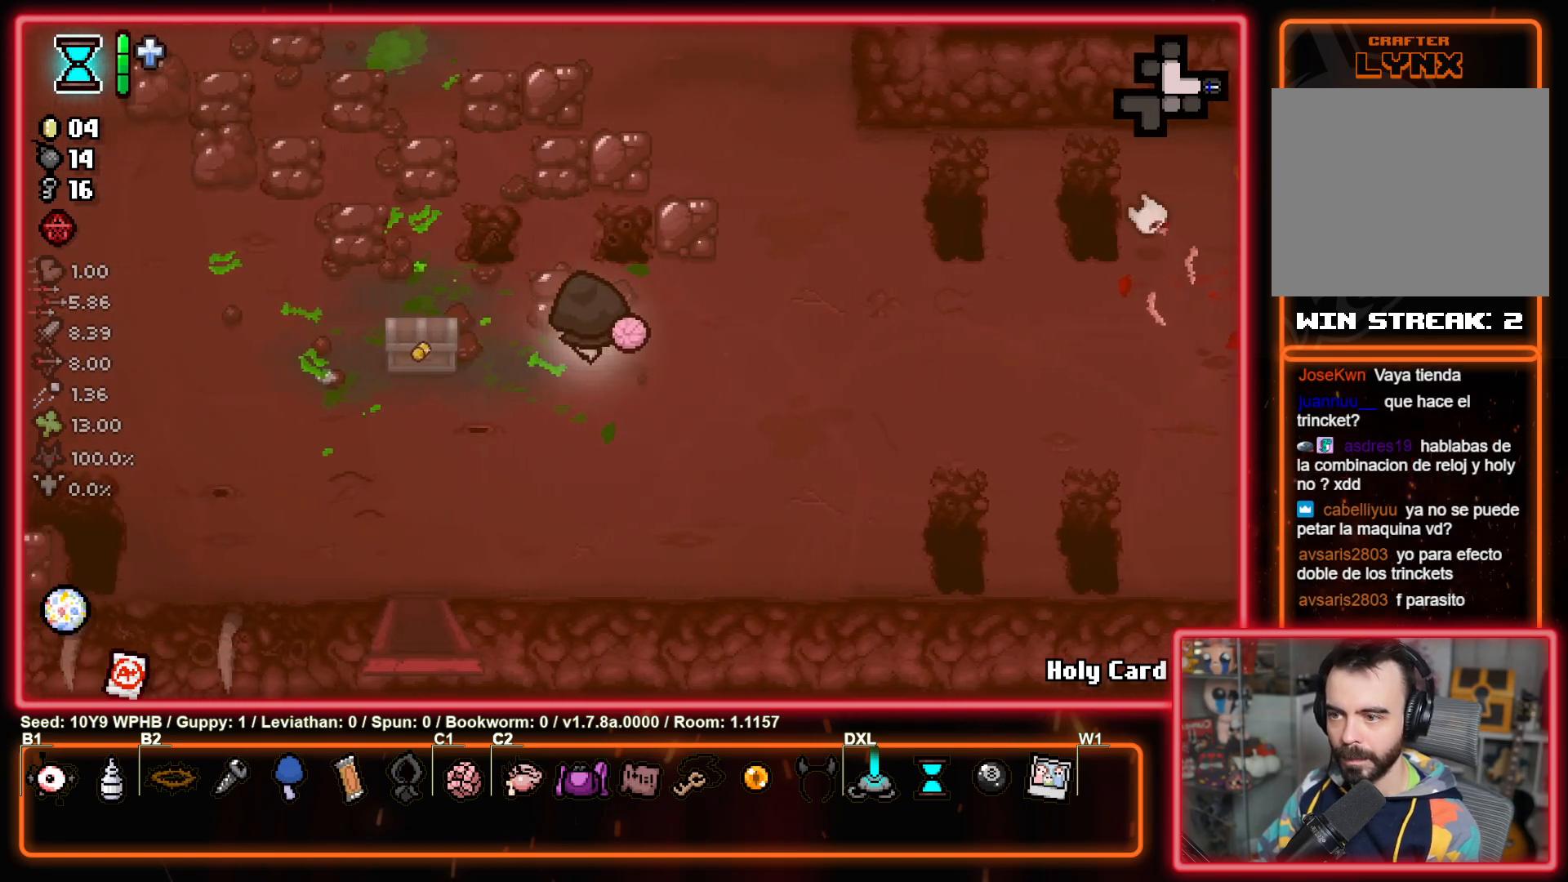
{"buttons": [], "left_stick": "up", "right_stick": "center", "events": [[500, "left_stick", "up"]]}
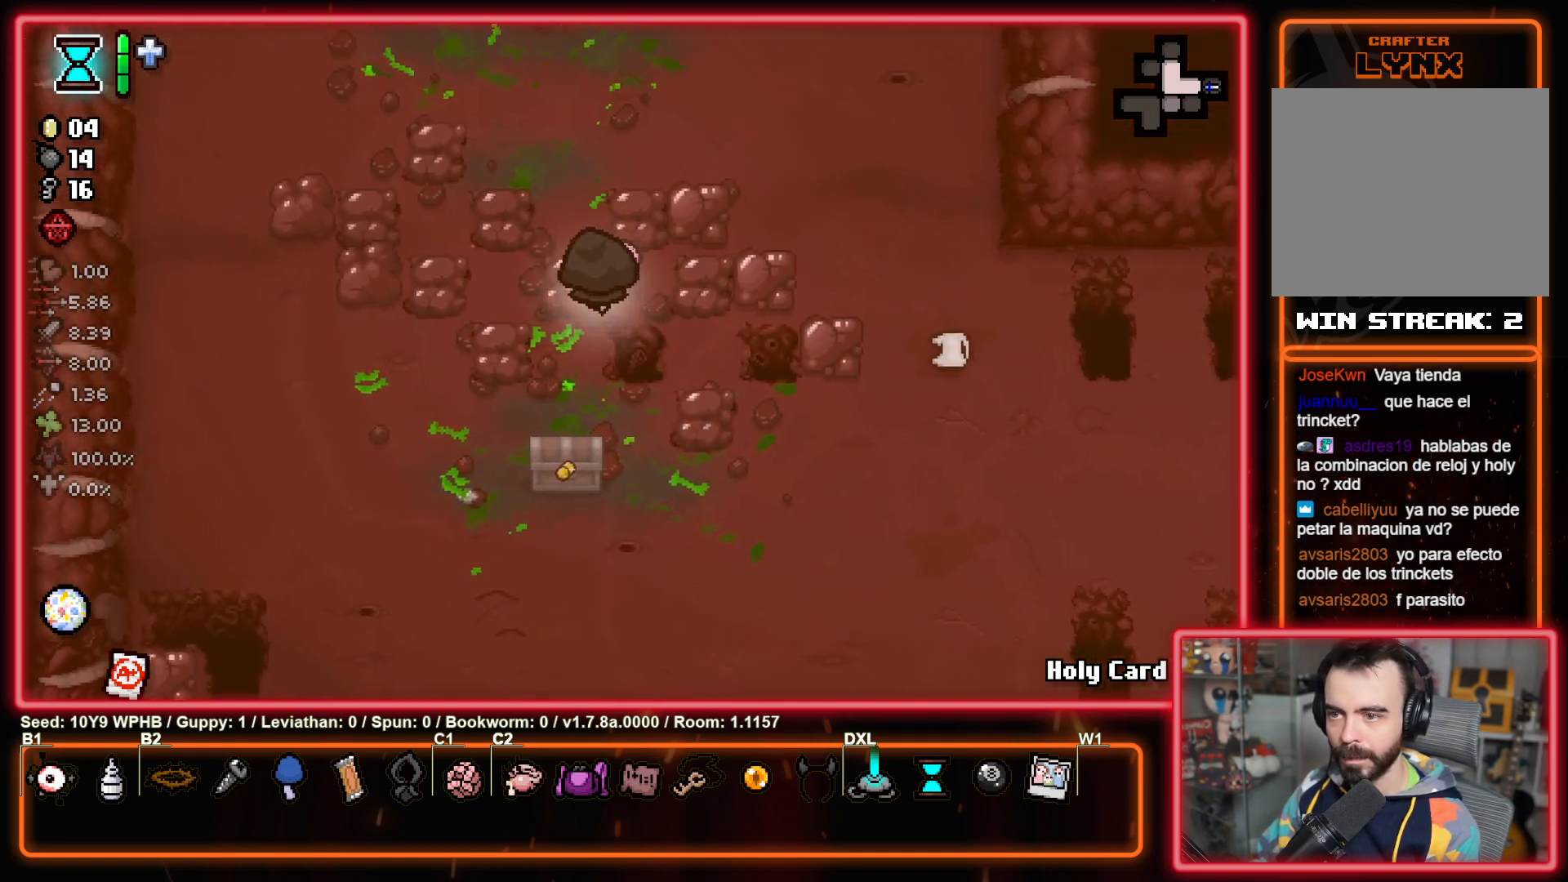
{"buttons": [], "left_stick": "up", "right_stick": "center", "events": []}
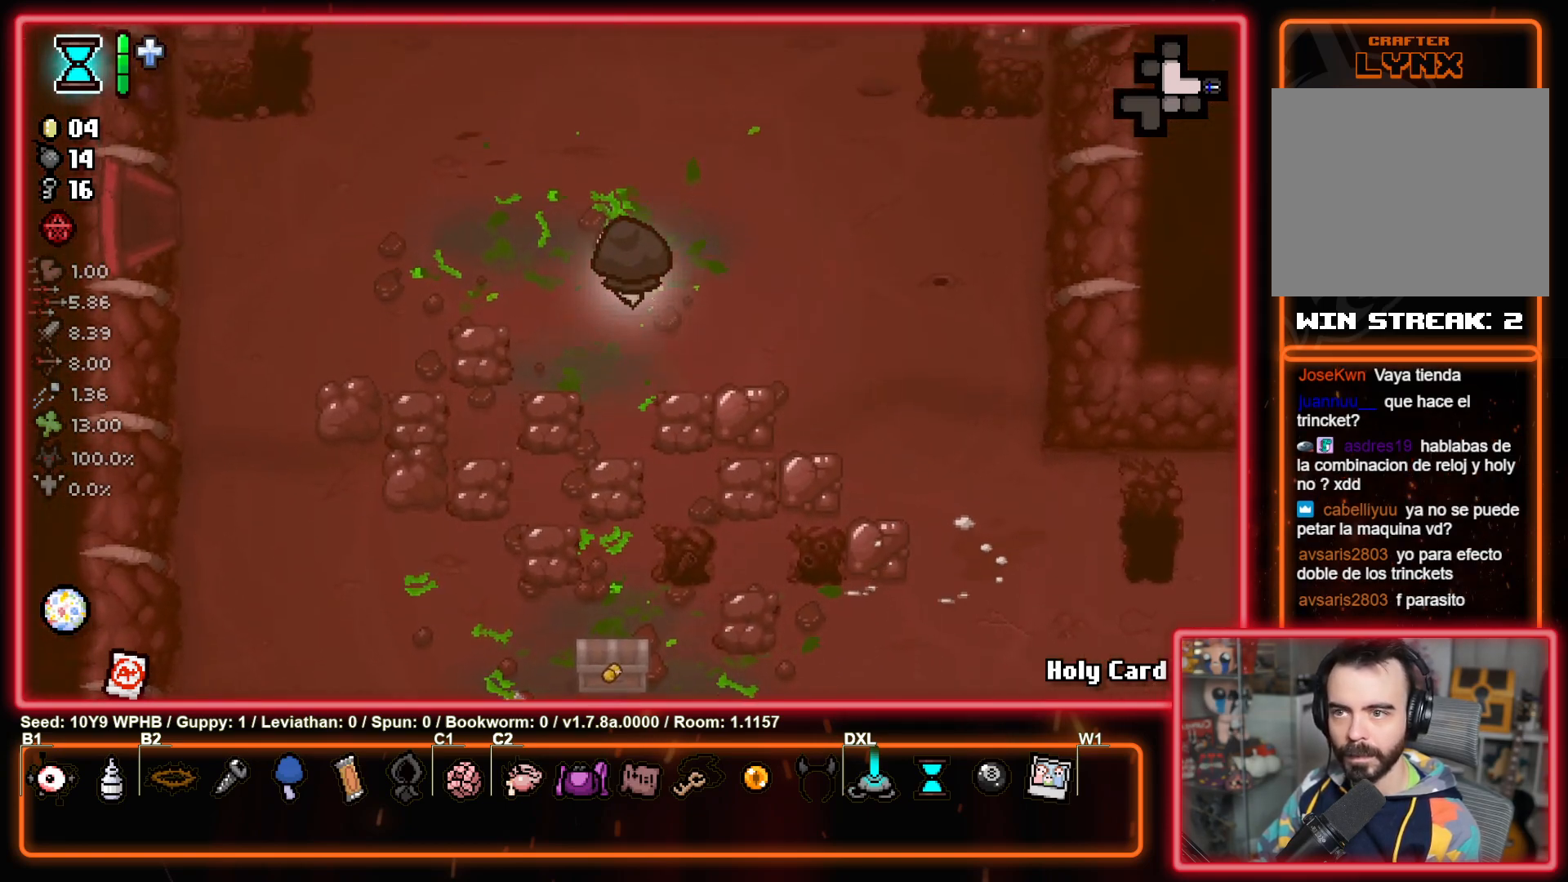
{"buttons": [], "left_stick": "up", "right_stick": "center", "events": []}
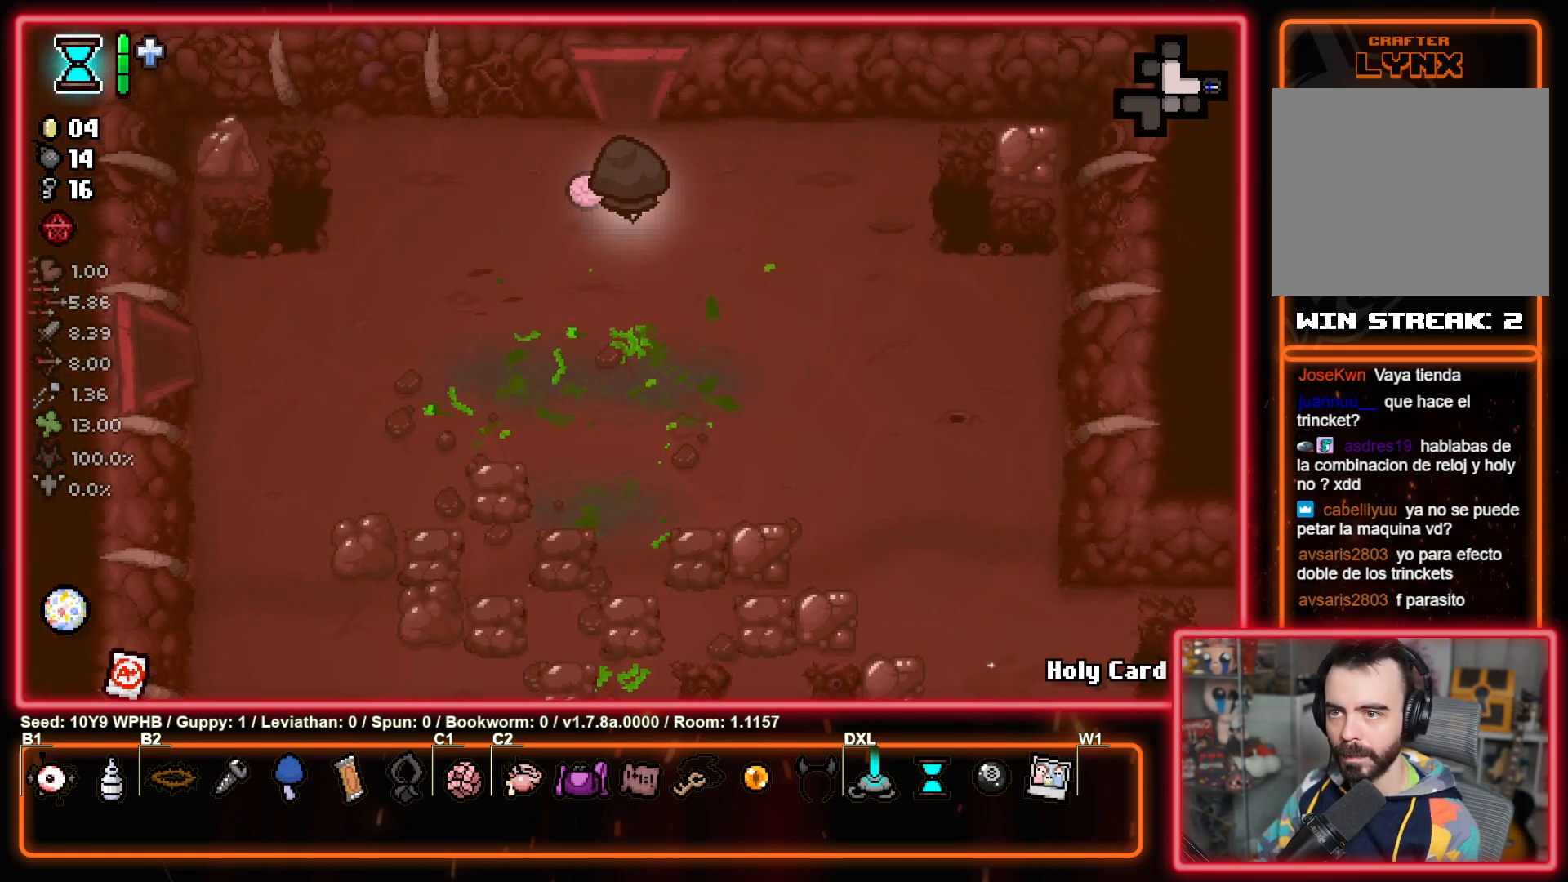
{"buttons": [], "left_stick": "up", "right_stick": "up", "events": [[450, "right_stick", "up"]]}
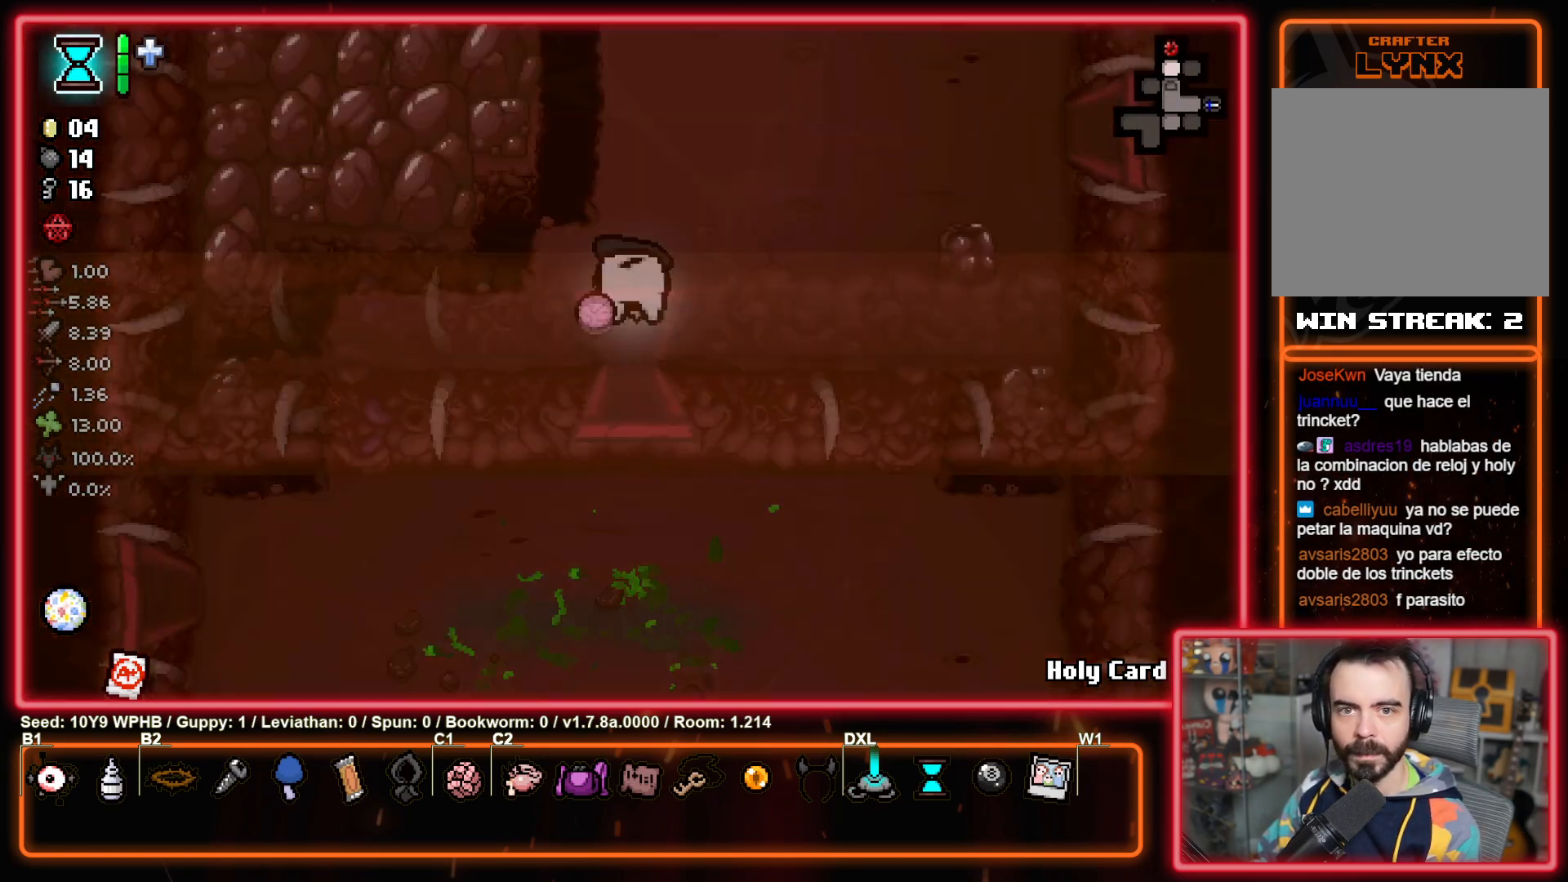
{"buttons": [], "left_stick": "center", "right_stick": "up-left", "events": [[17, "left_stick", "center"], [333, "right_stick", "up-left"]]}
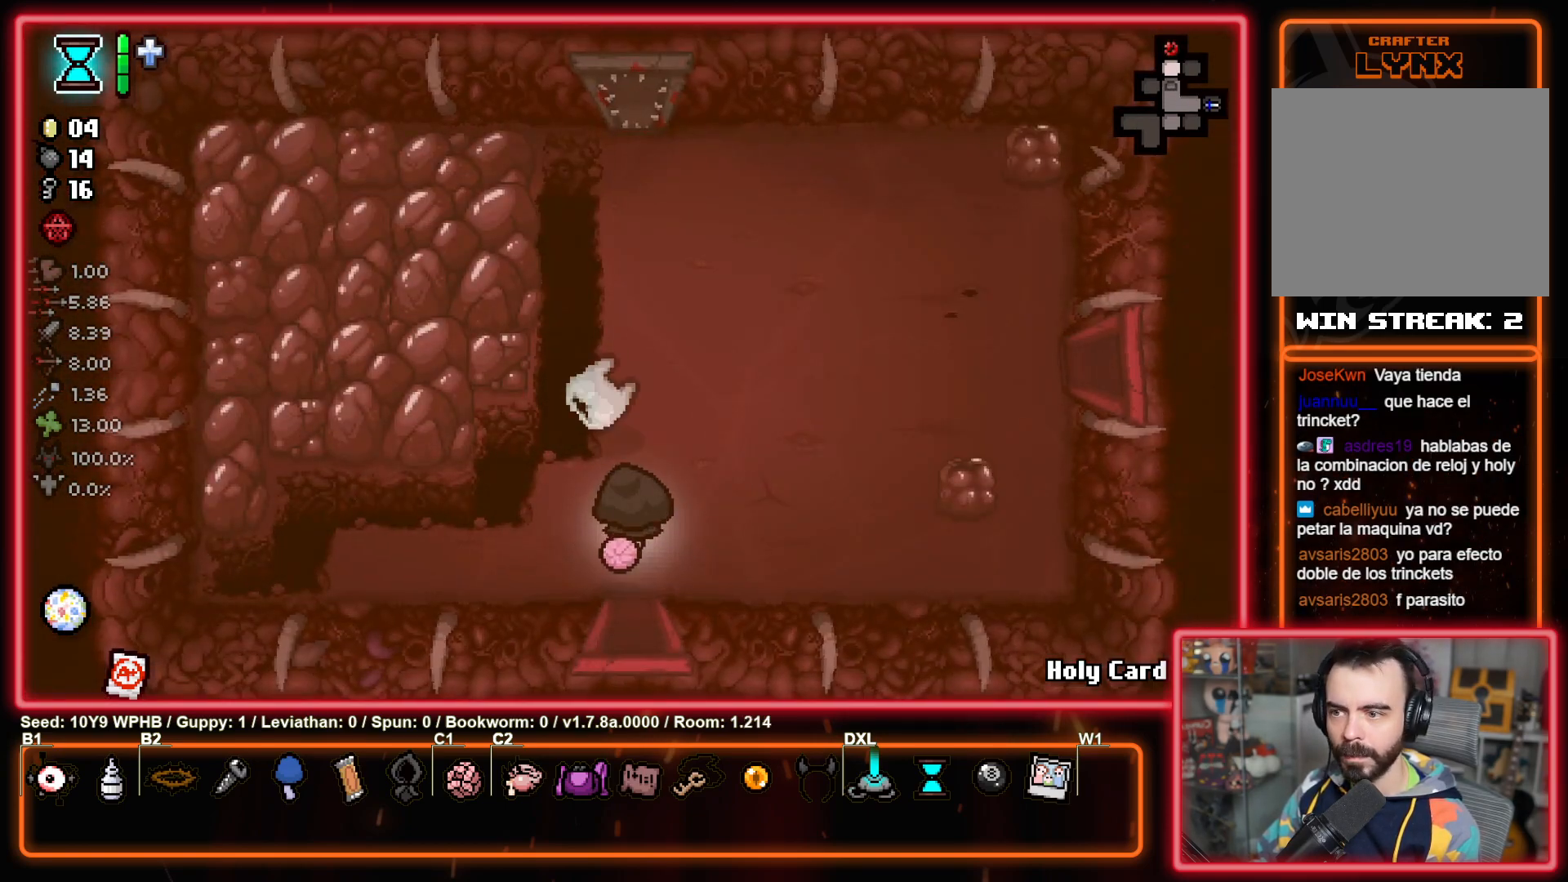
{"buttons": [], "left_stick": "up-right", "right_stick": "up-left", "events": [[50, "left_stick", "up-right"]]}
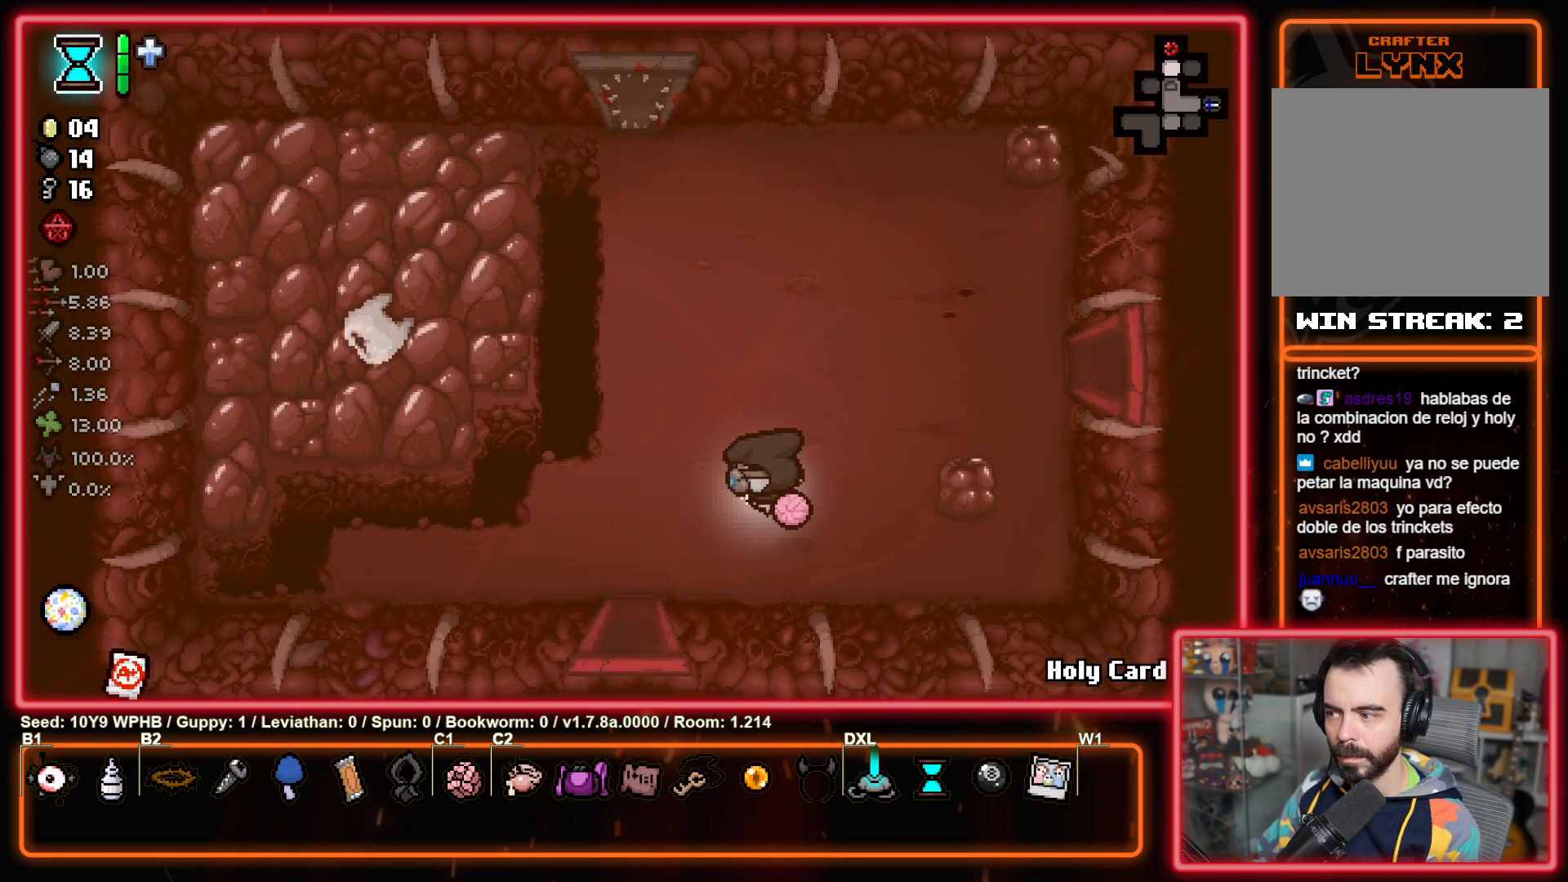
{"buttons": [], "left_stick": "up-right", "right_stick": "center", "events": [[33, "right_stick", "center"]]}